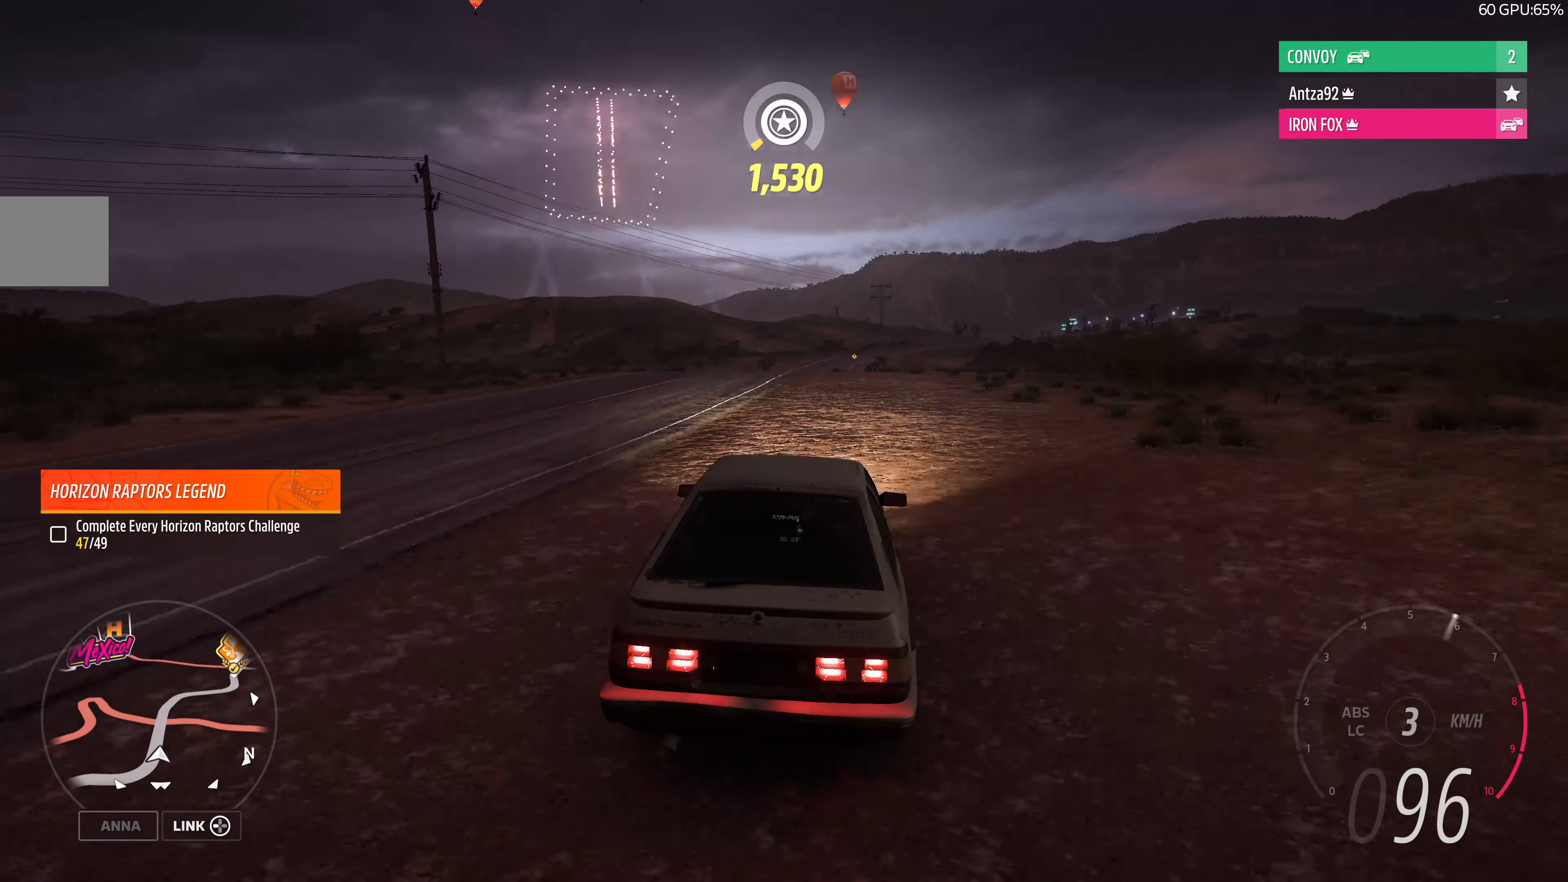
Gameplay with a controller (PlayStation layout); each line is a JSON object with the inputs held at the frame after it. "events" lists button and stick changes between this image and that frame as [ms after this image, input, new state], when the widget could be followed in between.
{"buttons": ["R2"], "left_stick": "center", "right_stick": "up", "events": [[133, "left_stick", "center"]]}
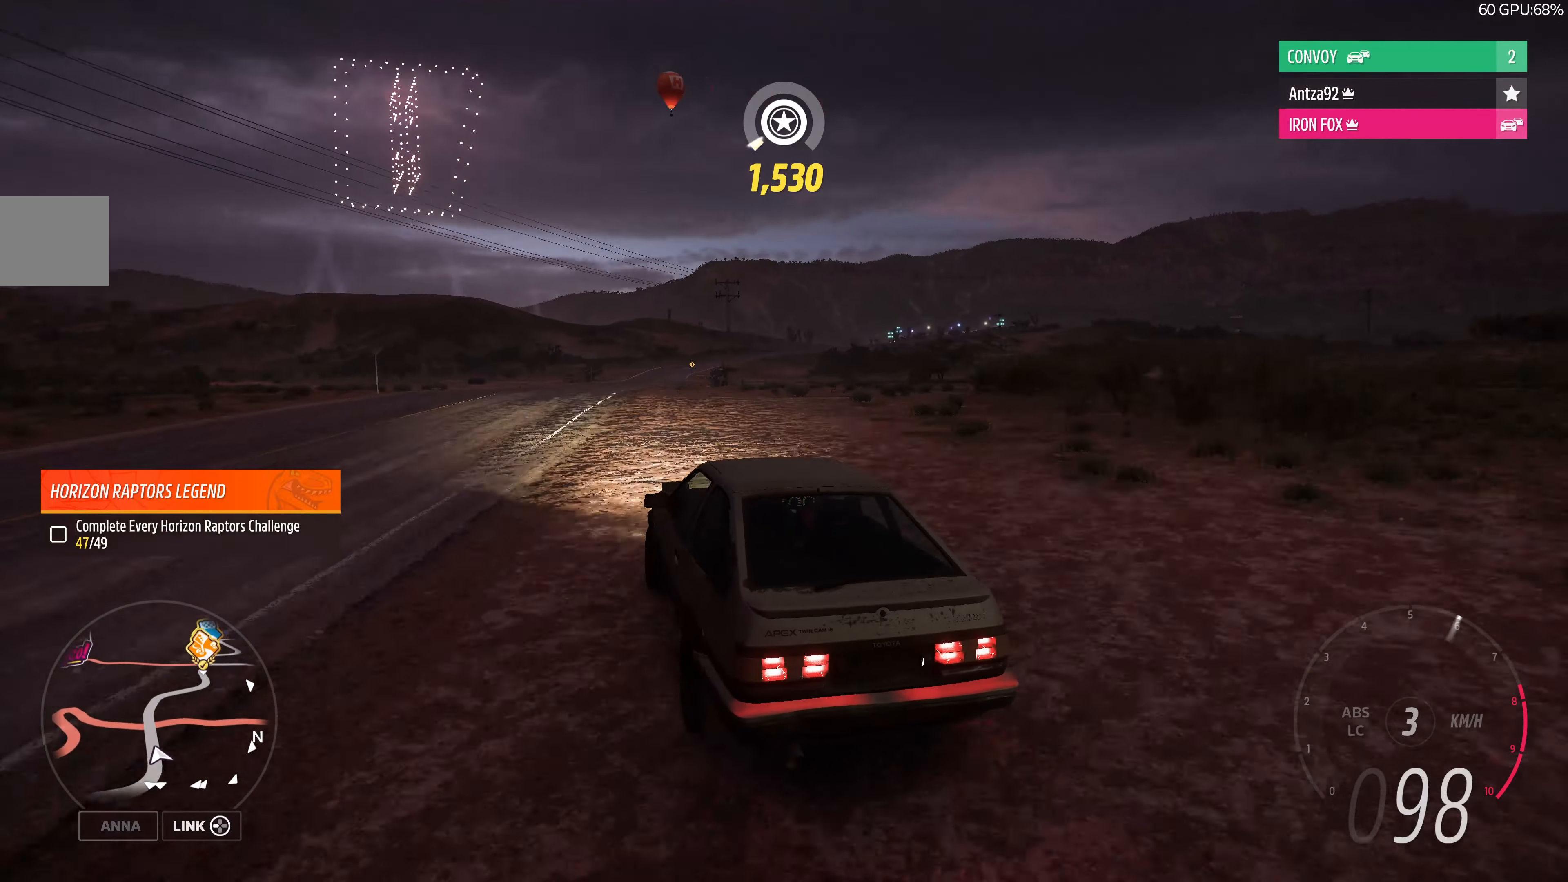
{"buttons": ["R2"], "left_stick": "center", "right_stick": "up", "events": []}
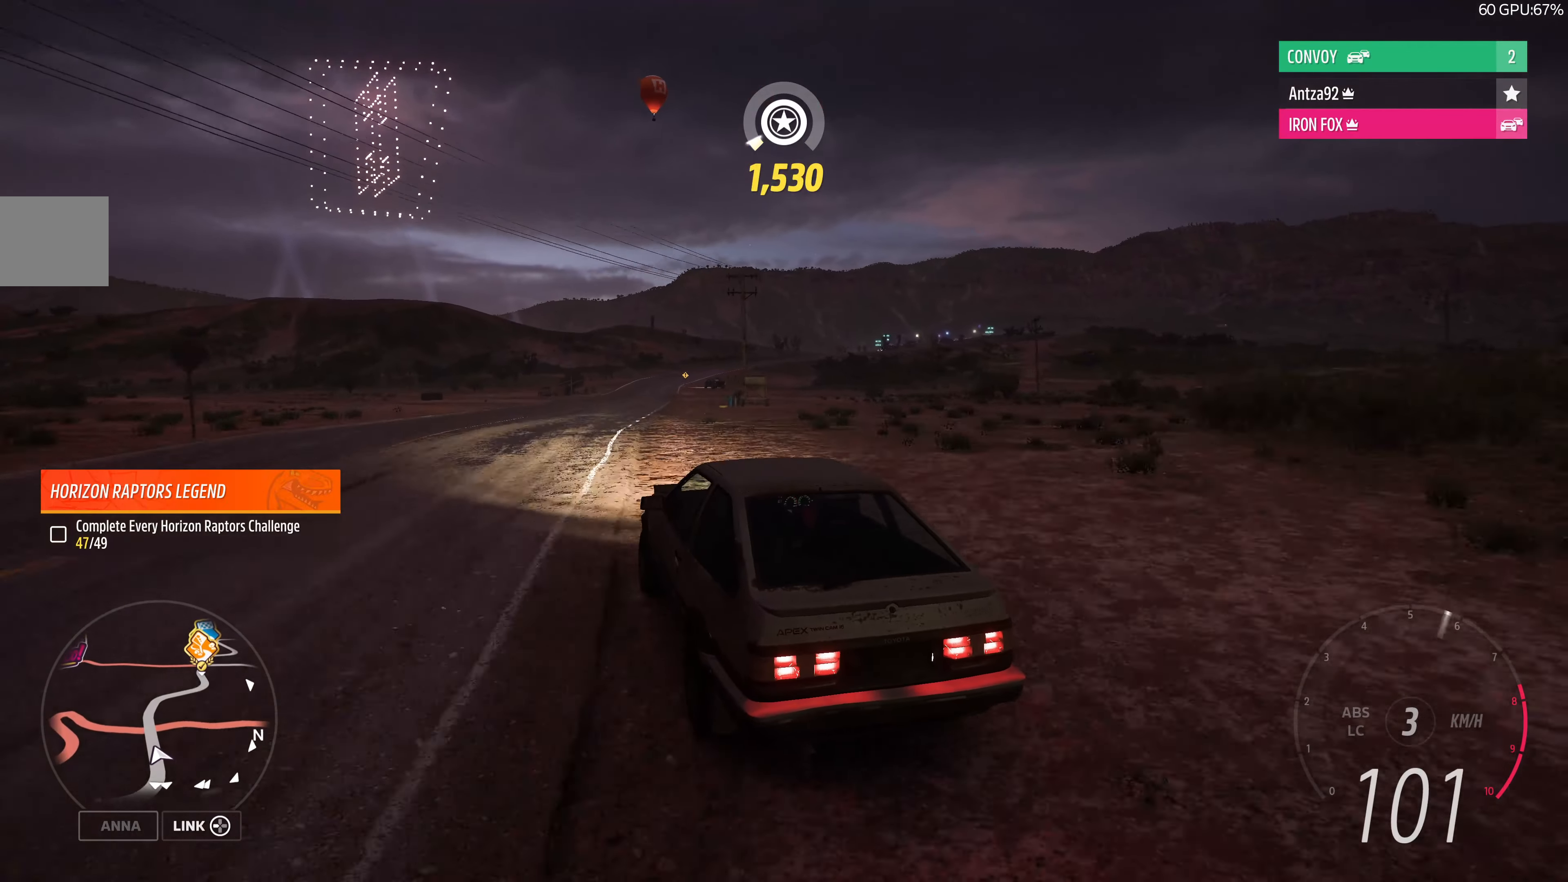
{"buttons": ["R2"], "left_stick": "center", "right_stick": "up", "events": []}
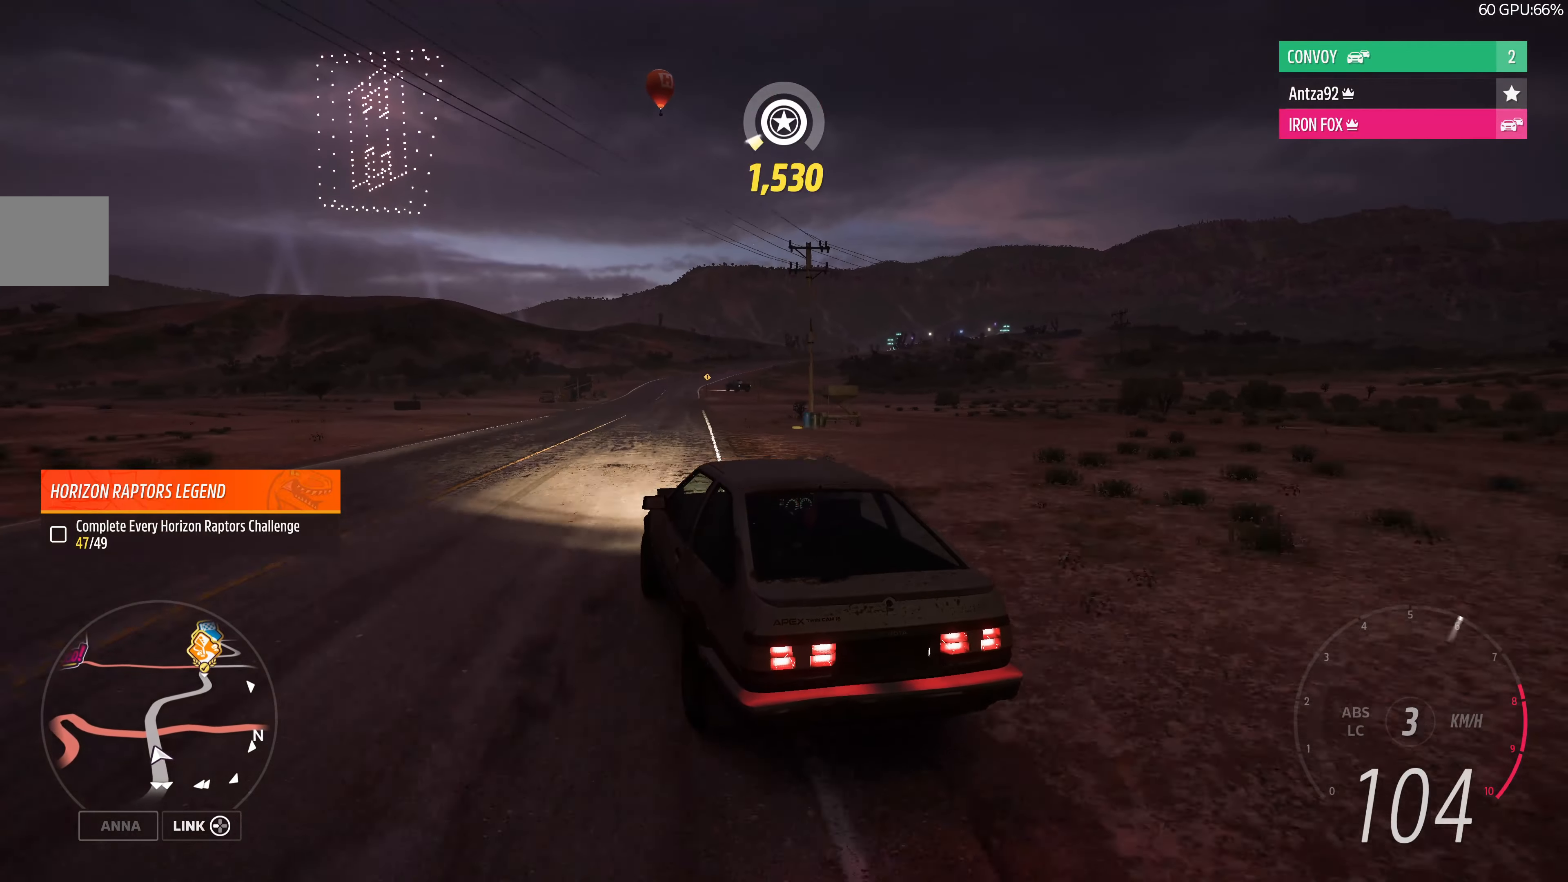
{"buttons": [], "left_stick": "center", "right_stick": "up", "events": [[400, "R2", "up"]]}
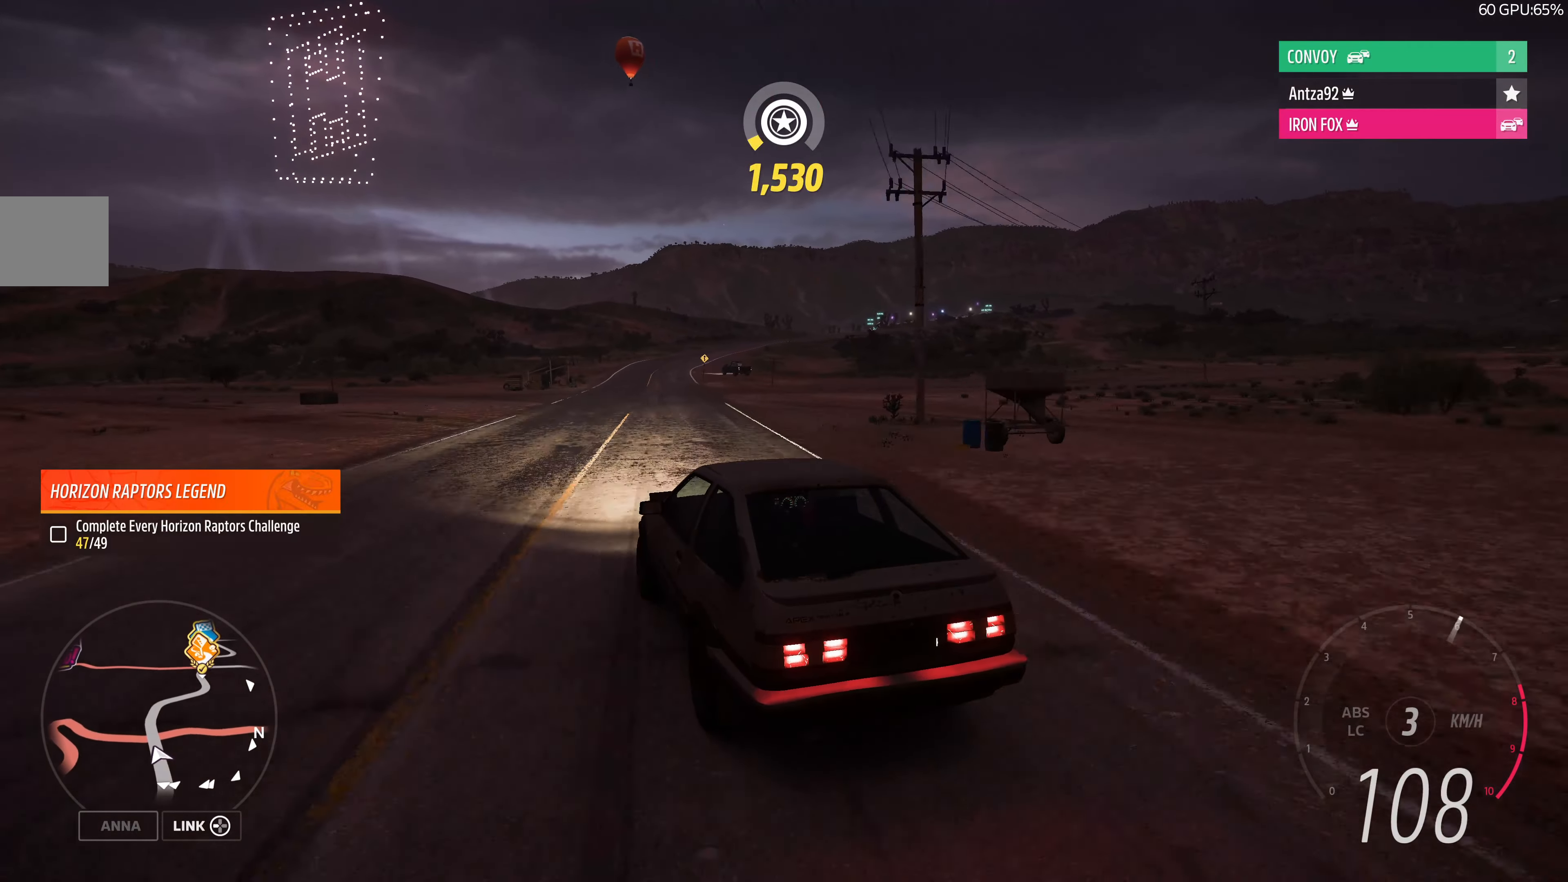
{"buttons": ["L2"], "left_stick": "up-right", "right_stick": "up", "events": [[33, "L2", "down"], [33, "left_stick", "right"], [200, "left_stick", "up-right"]]}
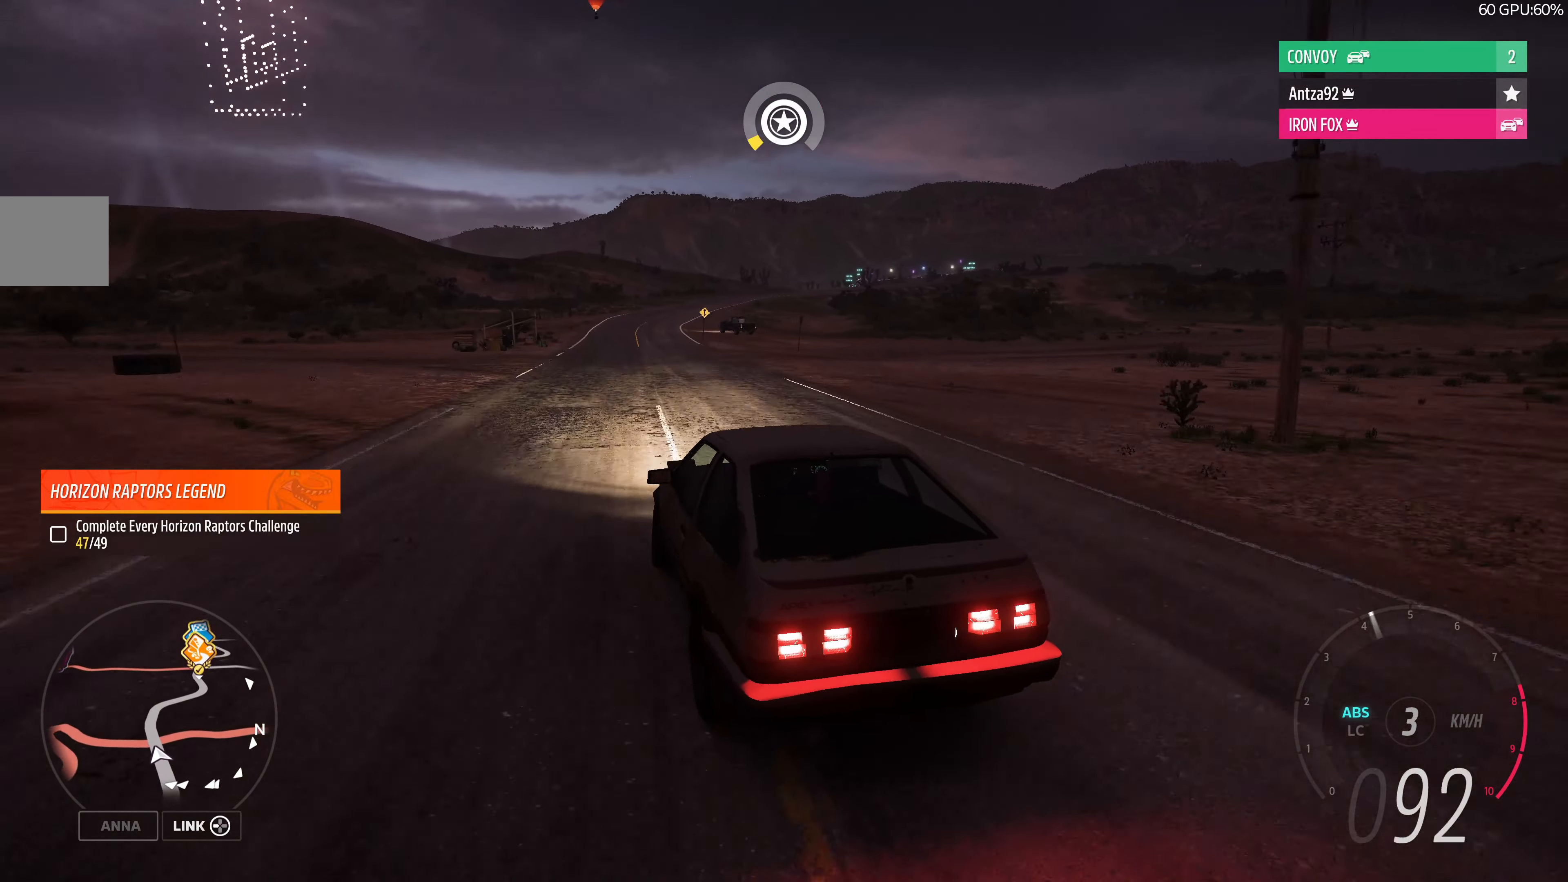
{"buttons": ["CROSS", "L2"], "left_stick": "up-left", "right_stick": "up", "events": [[133, "L2", "up"], [266, "CROSS", "down"], [266, "left_stick", "up-left"], [333, "L2", "down"]]}
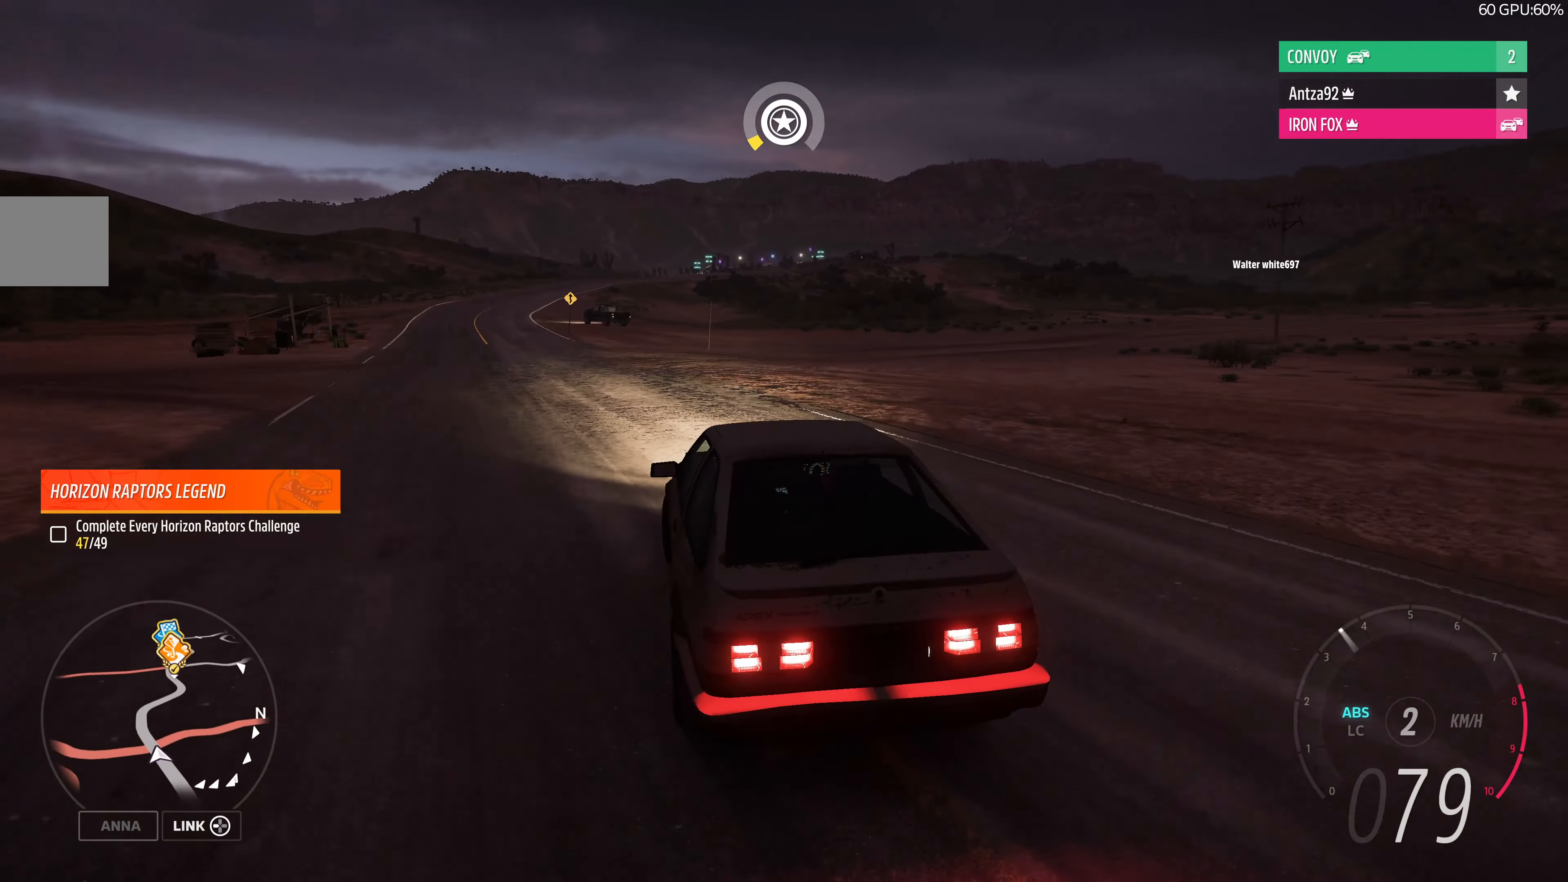
{"buttons": [], "left_stick": "up", "right_stick": "up", "events": [[33, "left_stick", "up"], [133, "CROSS", "up"], [133, "L2", "up"]]}
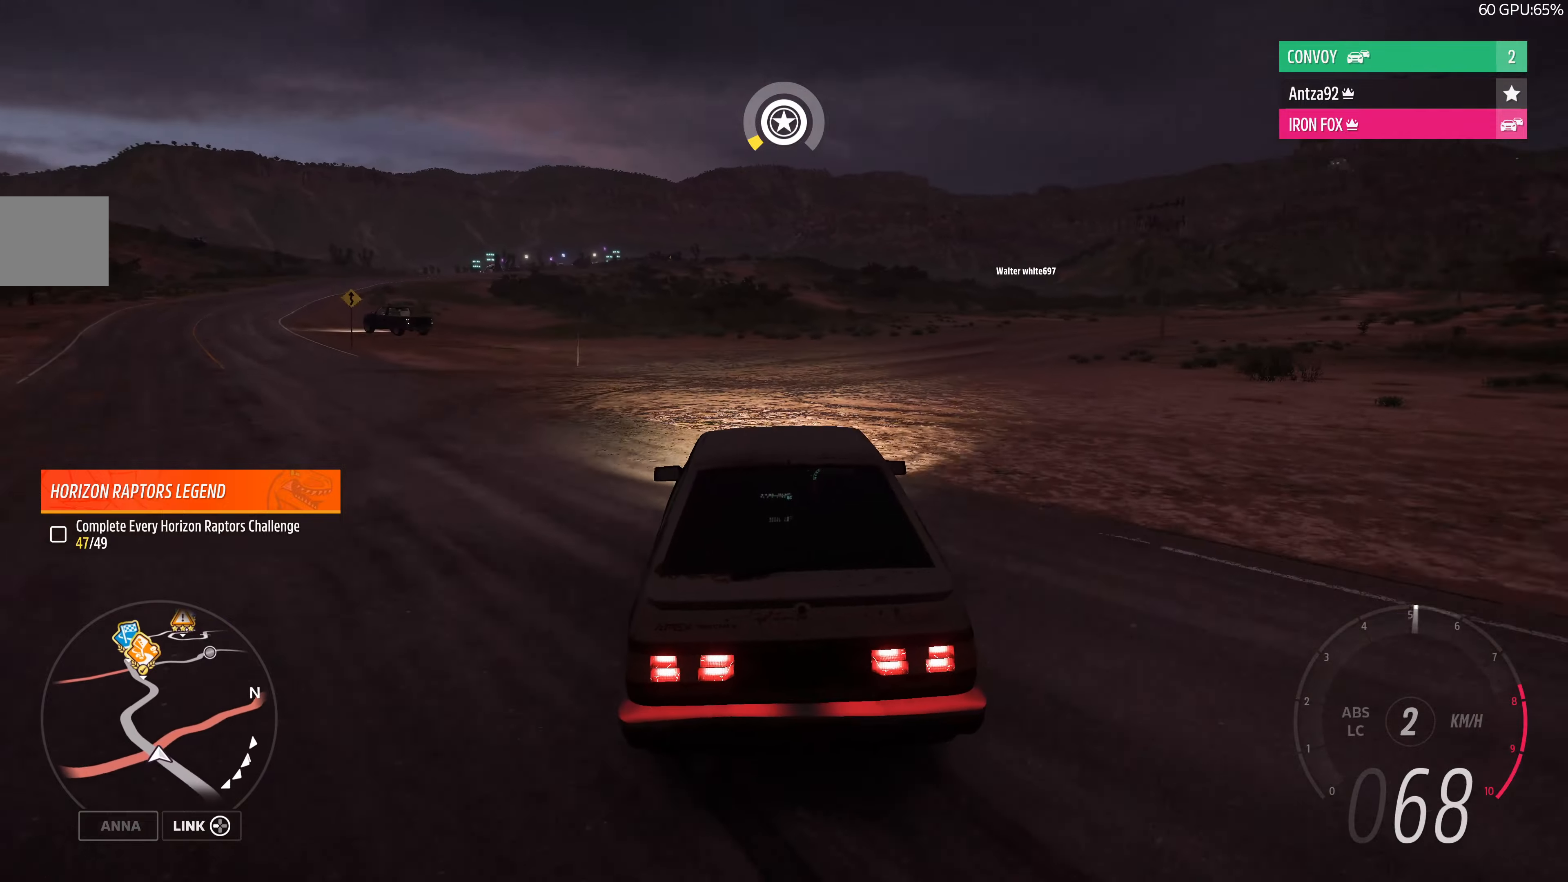
{"buttons": ["R2"], "left_stick": "up", "right_stick": "up", "events": [[100, "left_stick", "up-left"], [300, "R2", "down"], [367, "left_stick", "up"]]}
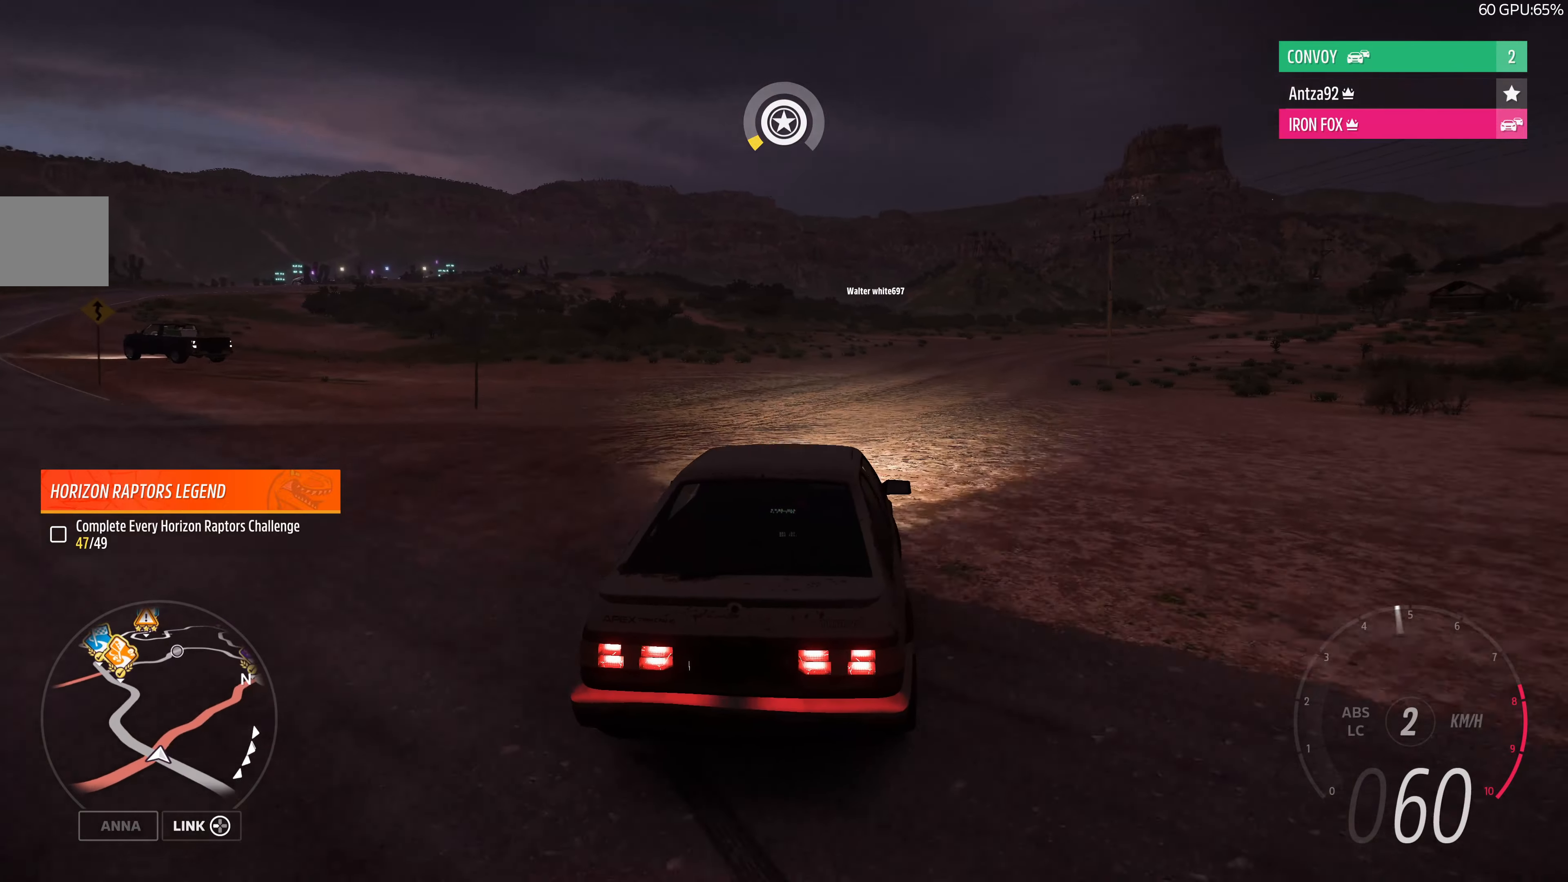
{"buttons": ["R2"], "left_stick": "up", "right_stick": "up", "events": []}
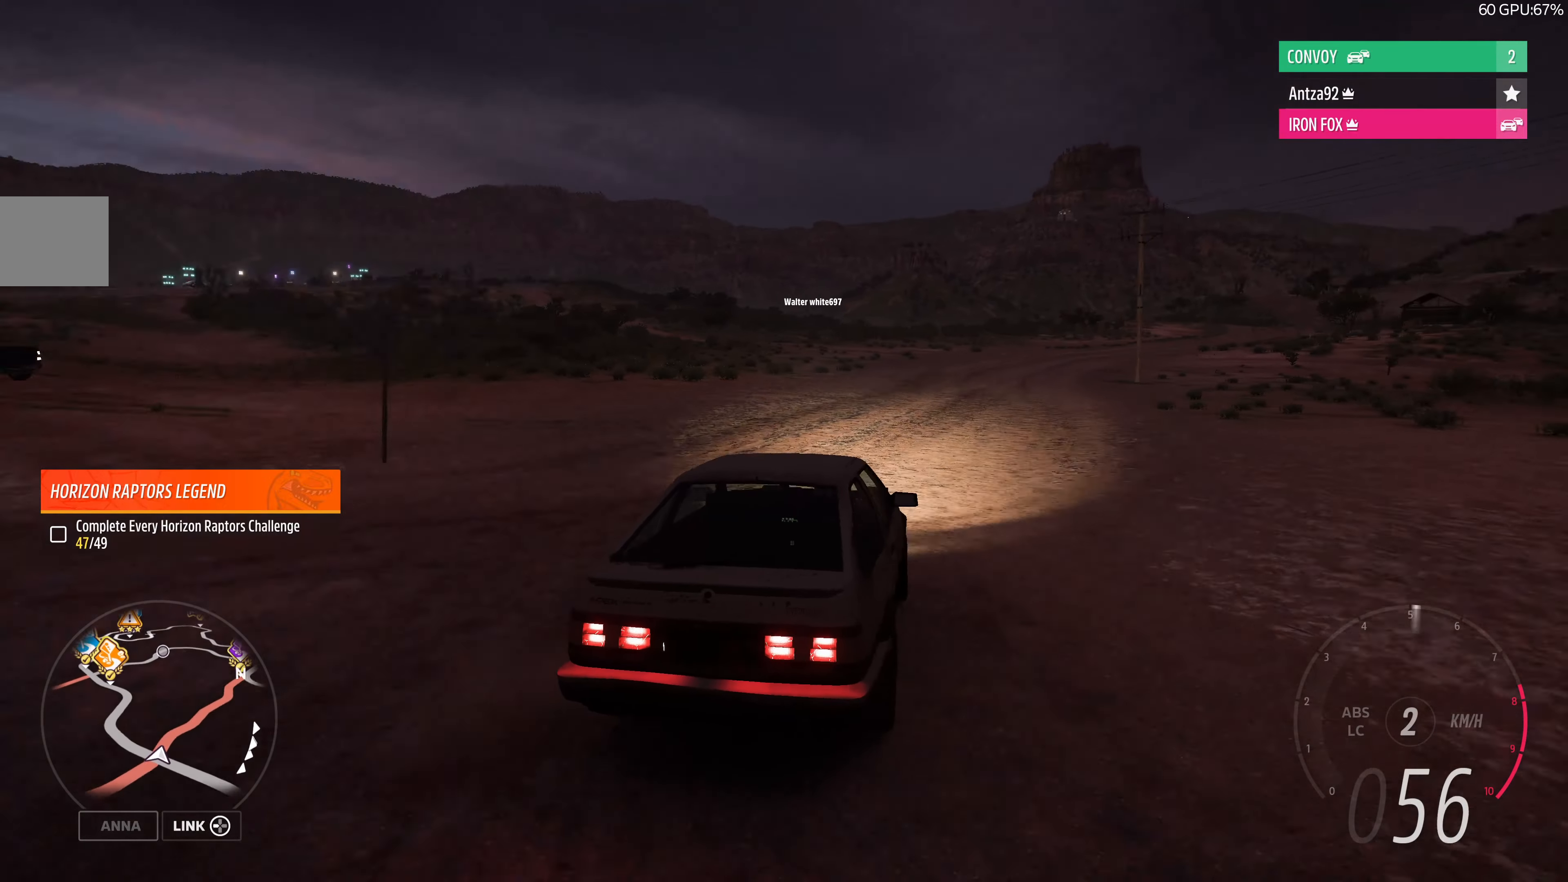
{"buttons": ["R2"], "left_stick": "up-left", "right_stick": "up", "events": [[334, "left_stick", "up-left"]]}
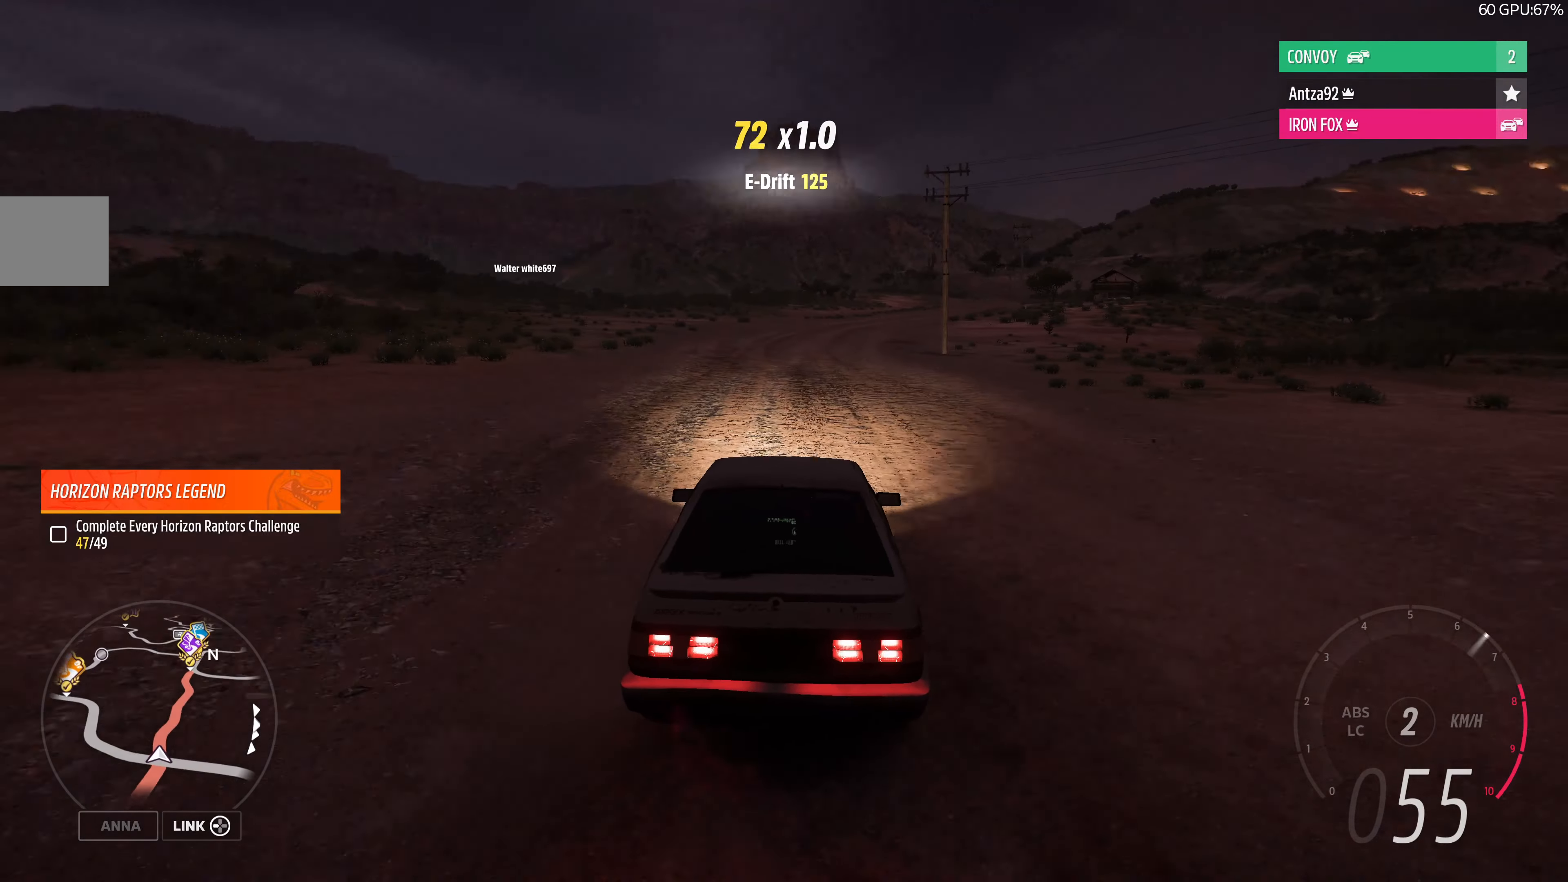
{"buttons": ["R2"], "left_stick": "up-right", "right_stick": "up", "events": [[267, "left_stick", "up-right"]]}
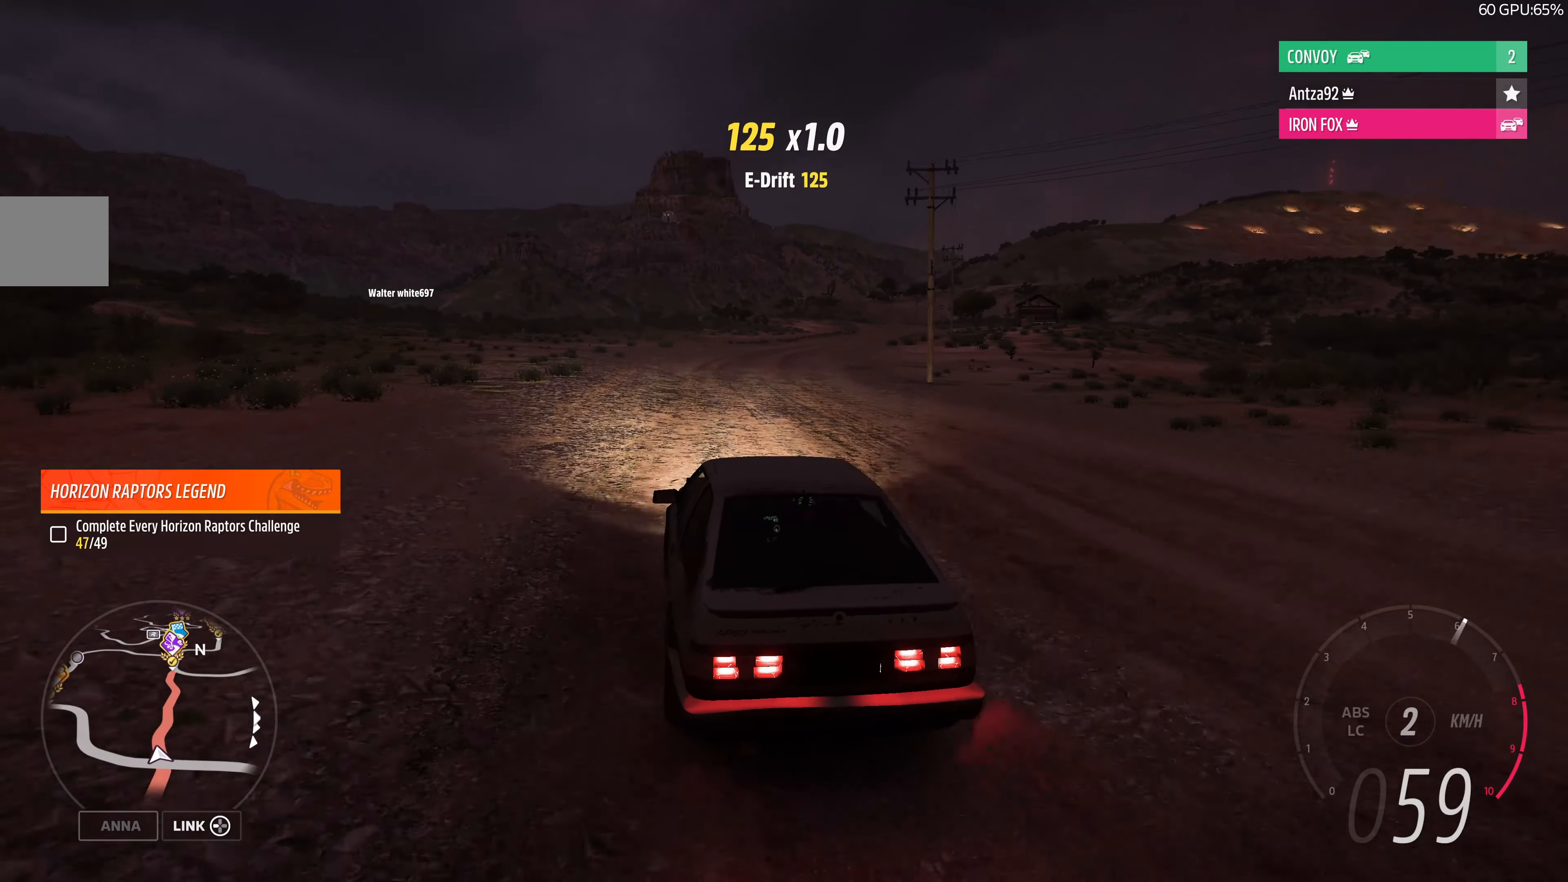
{"buttons": ["R2"], "left_stick": "up-right", "right_stick": "up", "events": [[167, "left_stick", "center"], [367, "left_stick", "up-right"]]}
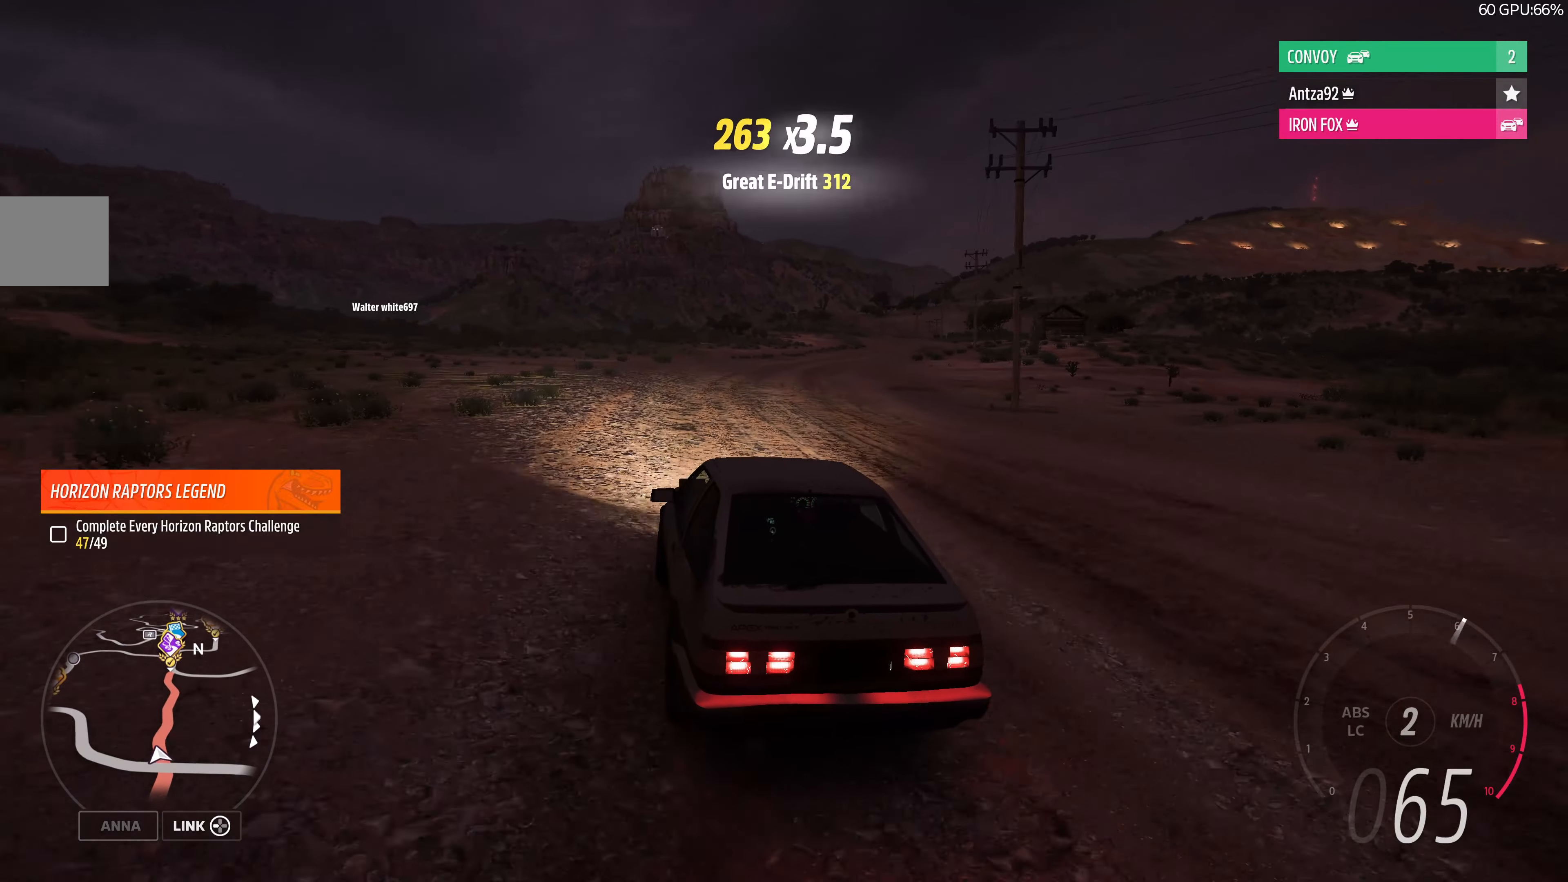
{"buttons": ["R2"], "left_stick": "up-right", "right_stick": "center", "events": [[300, "right_stick", "center"]]}
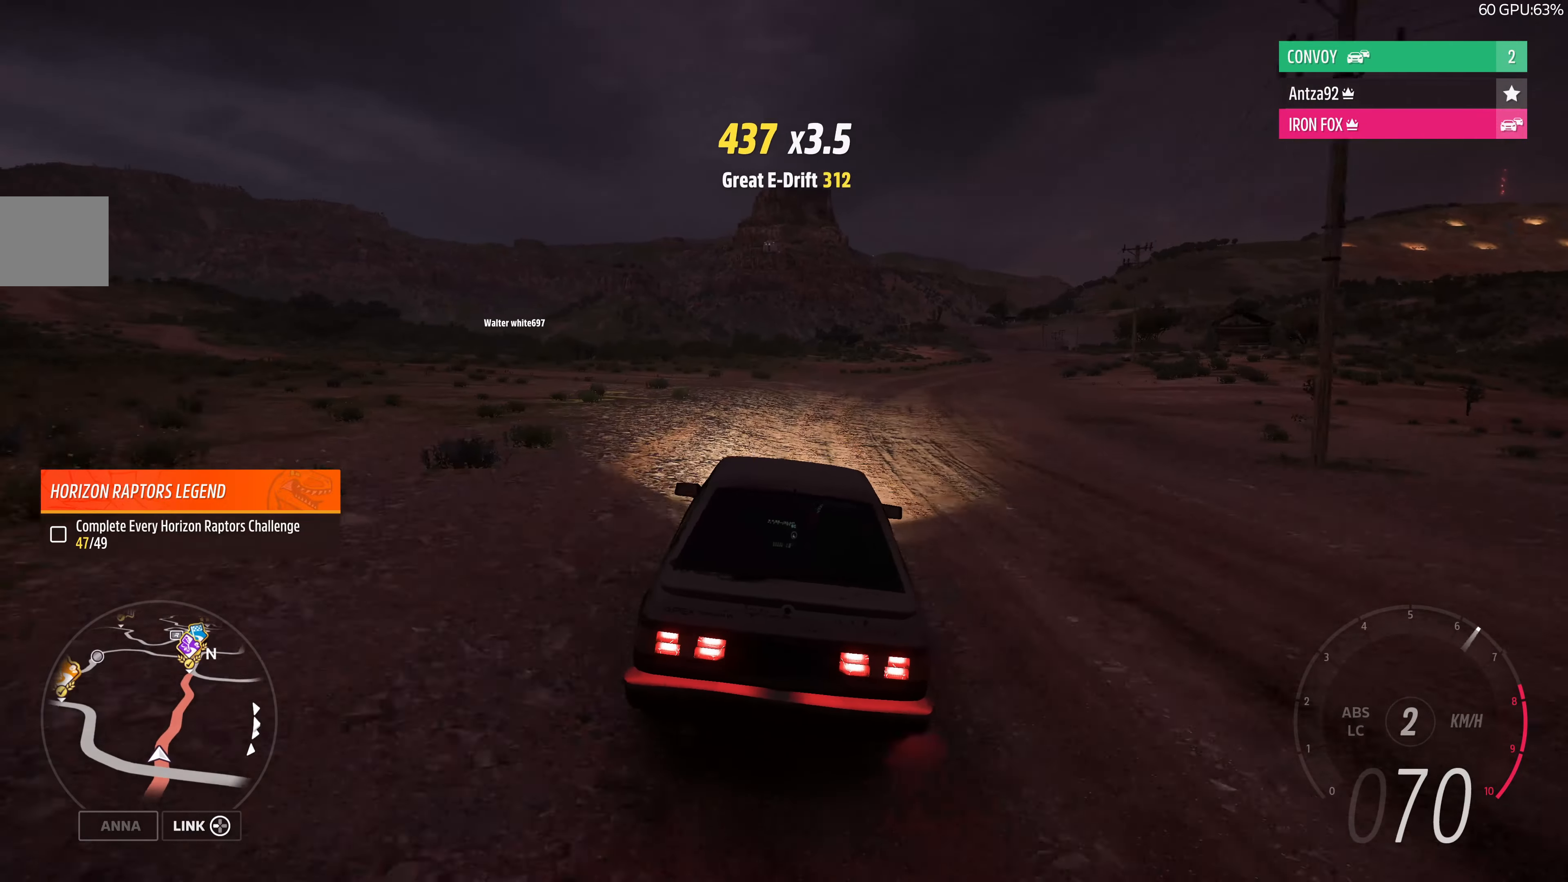
{"buttons": ["R2"], "left_stick": "up-right", "right_stick": "center", "events": []}
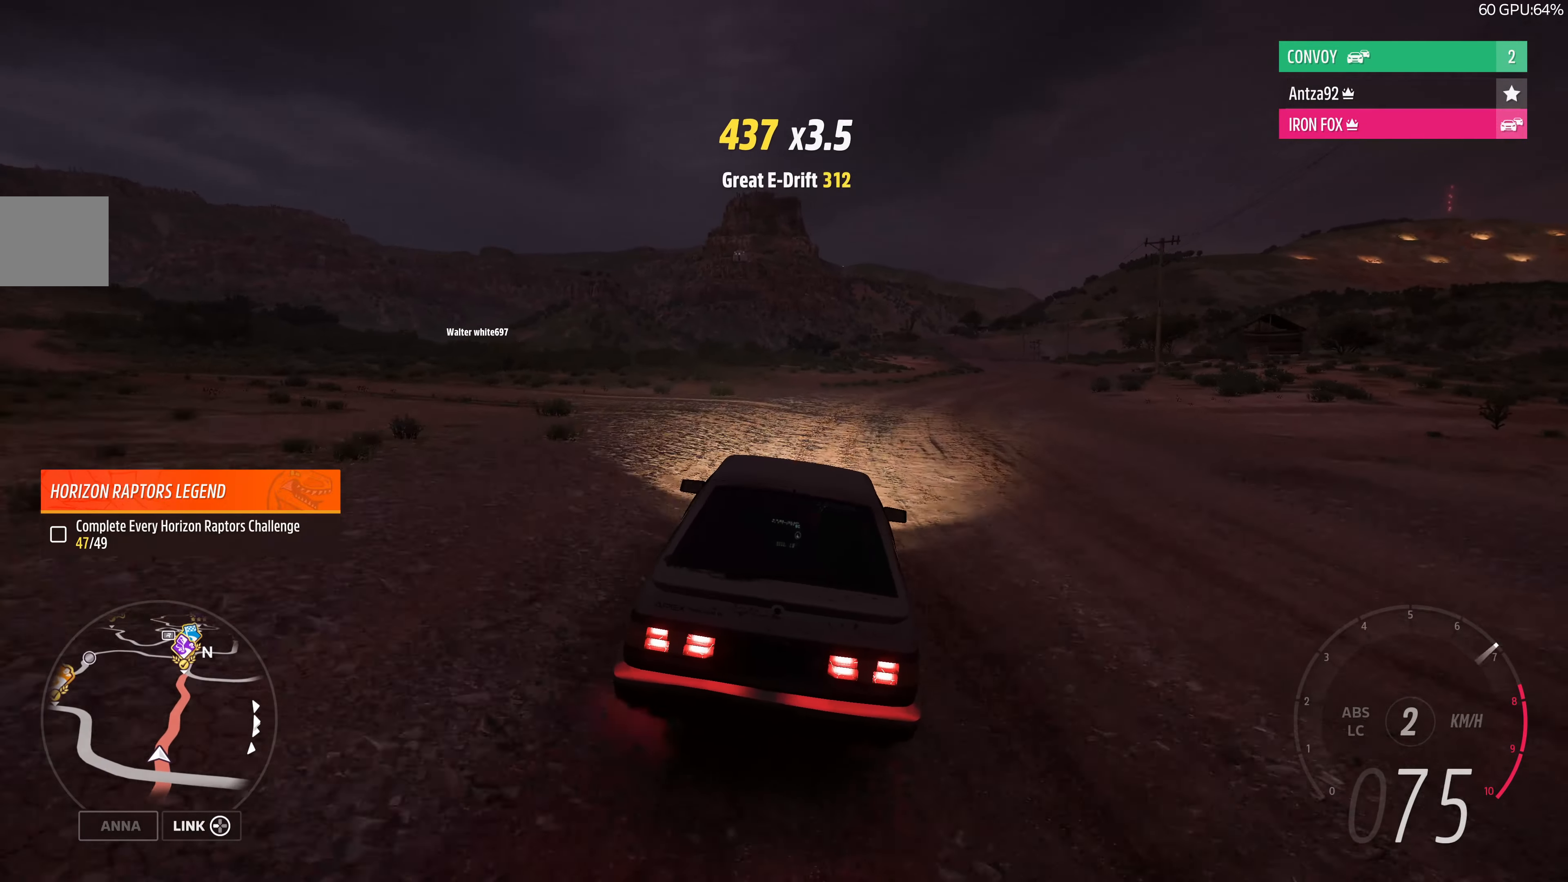
{"buttons": ["R2"], "left_stick": "up-right", "right_stick": "center", "events": []}
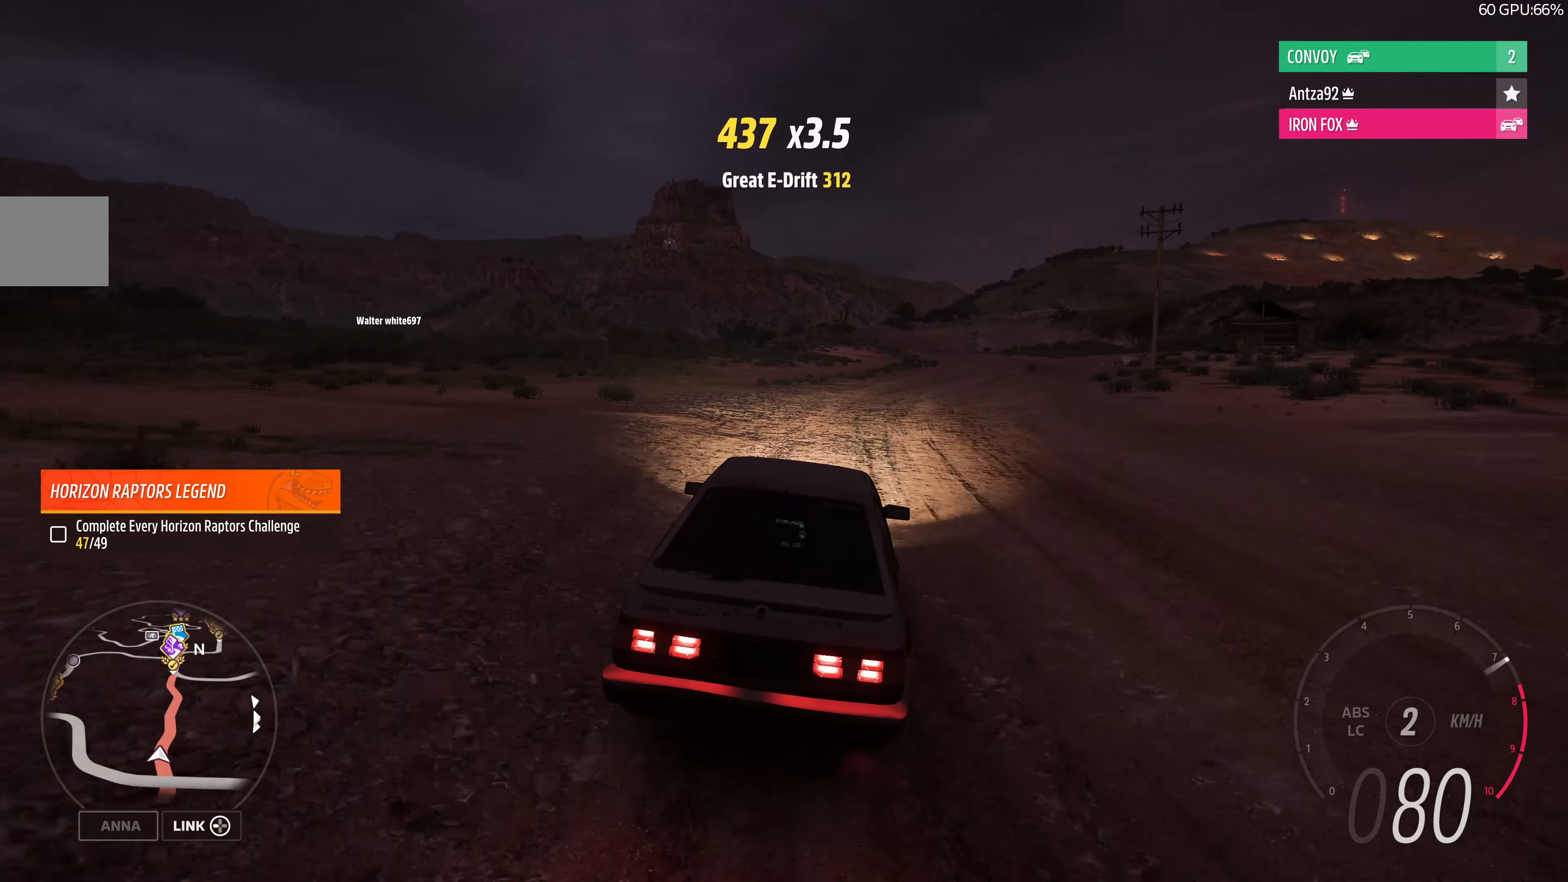
{"buttons": ["R2"], "left_stick": "up", "right_stick": "center", "events": [[234, "left_stick", "up"]]}
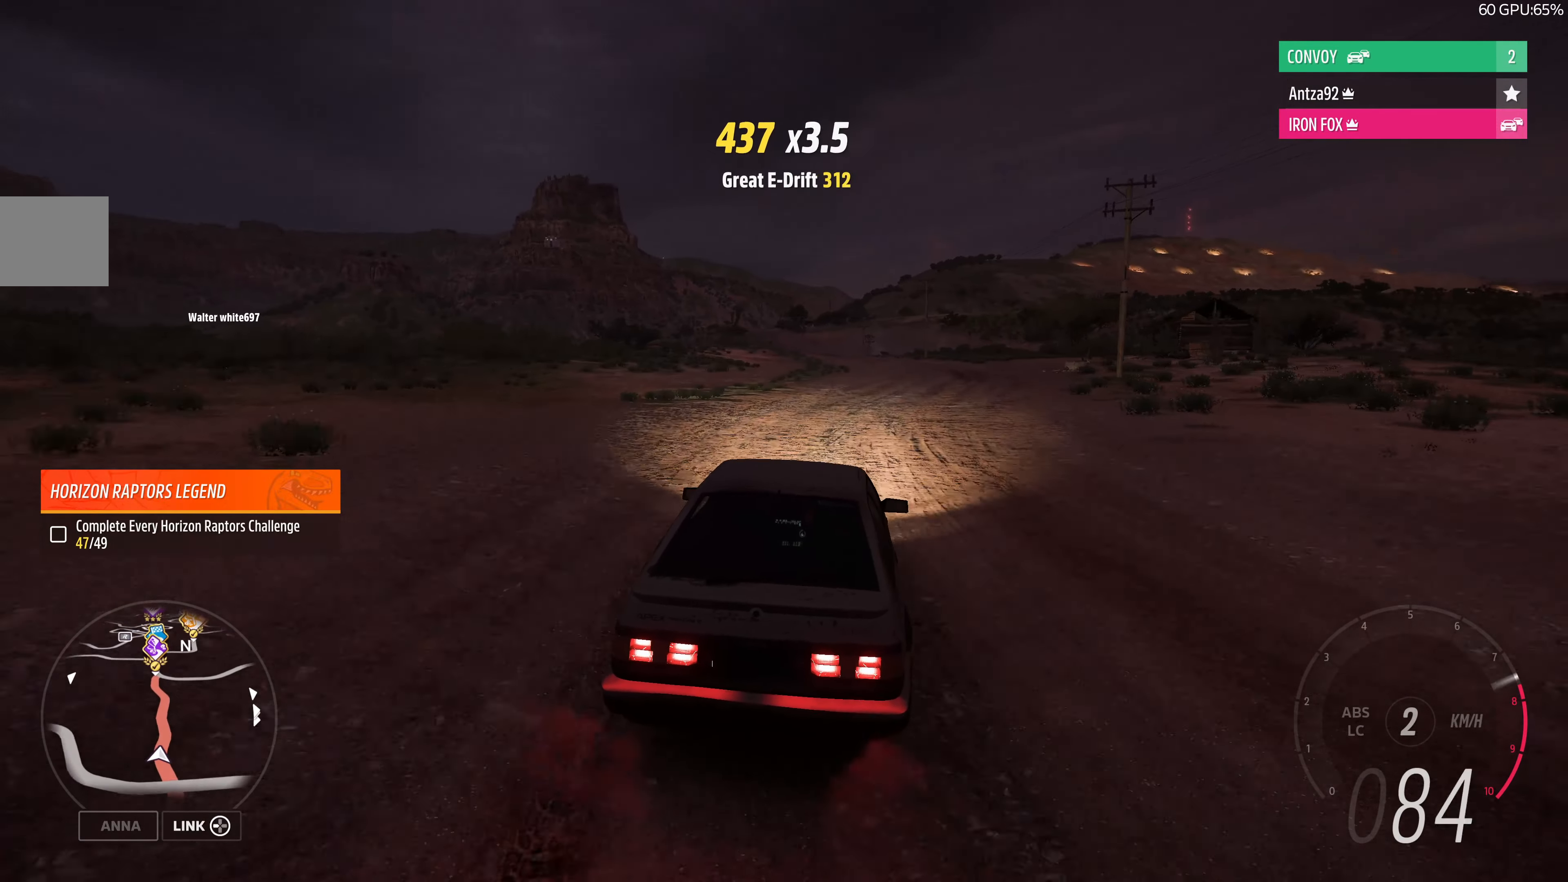
{"buttons": ["R2"], "left_stick": "up", "right_stick": "center", "events": []}
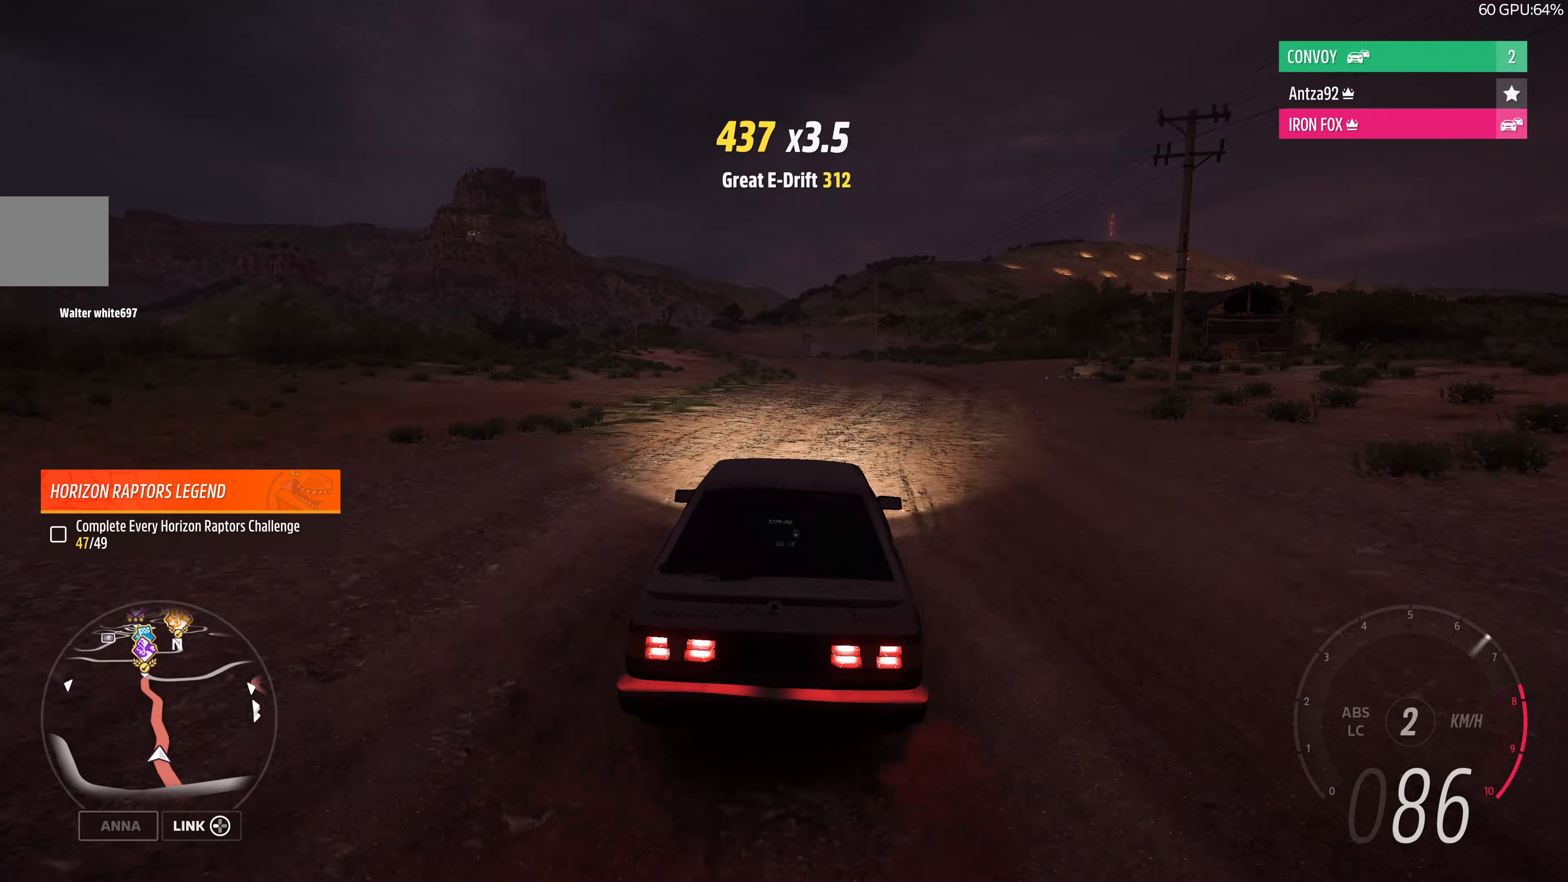
{"buttons": ["R2"], "left_stick": "up", "right_stick": "center", "events": []}
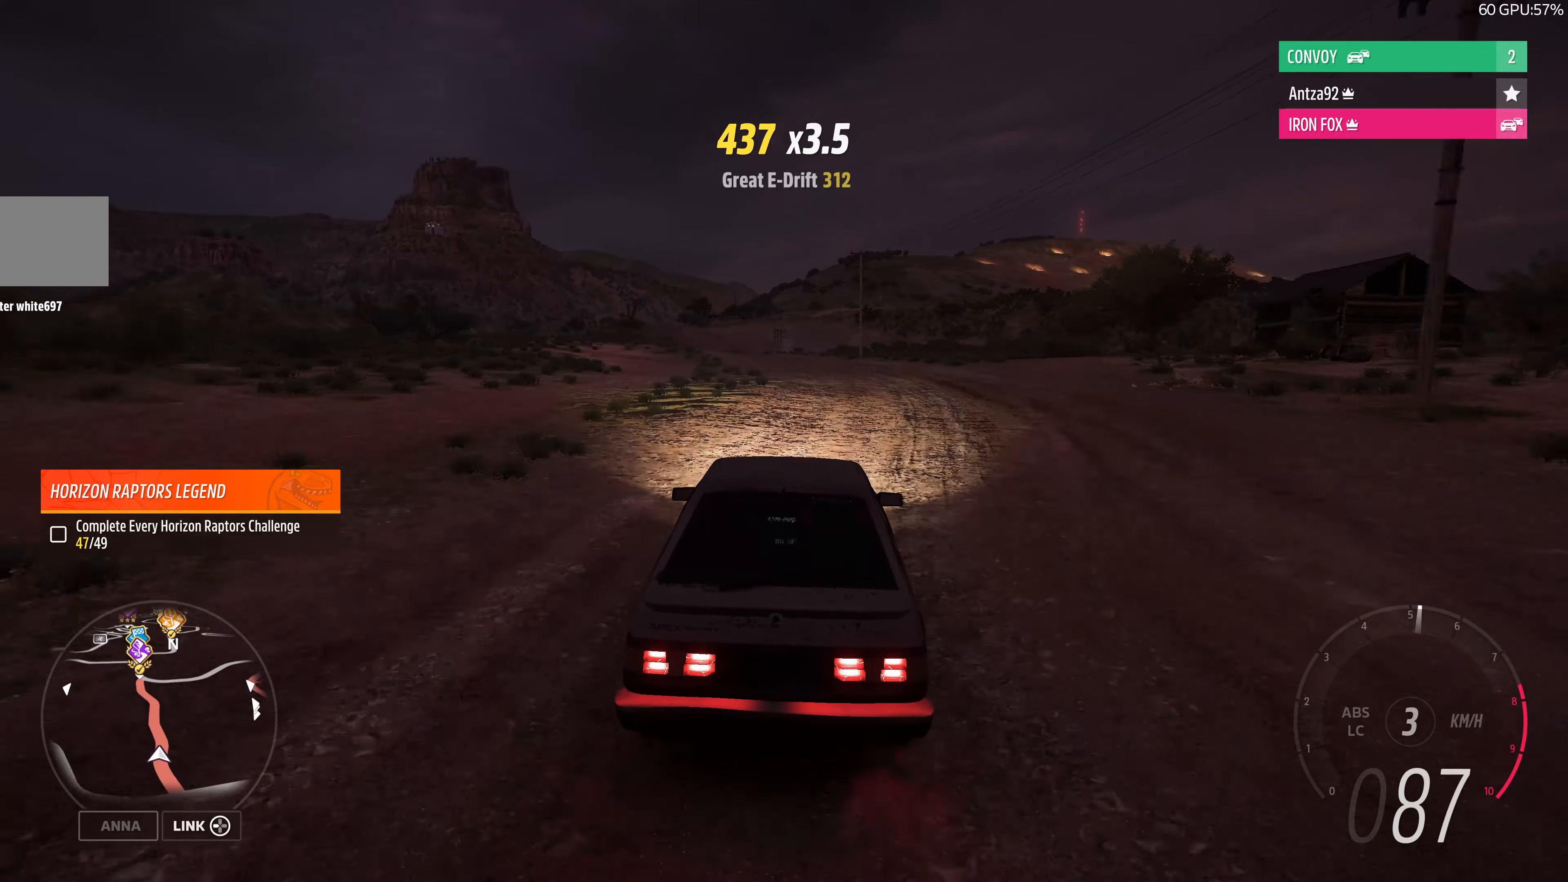
{"buttons": ["R2"], "left_stick": "up", "right_stick": "center", "events": []}
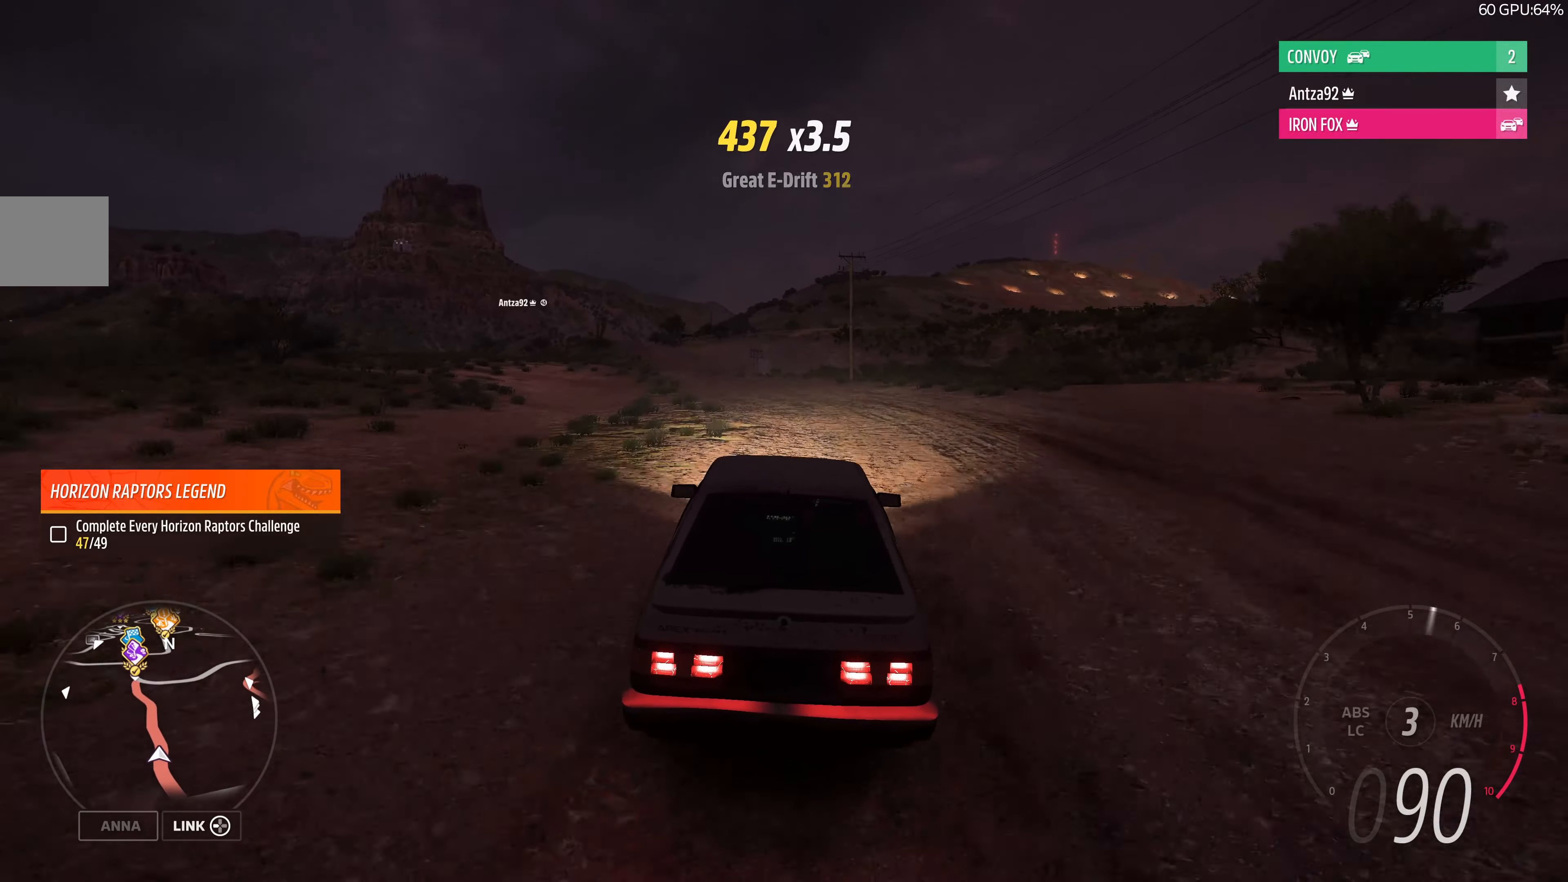
{"buttons": ["R2"], "left_stick": "up", "right_stick": "center", "events": []}
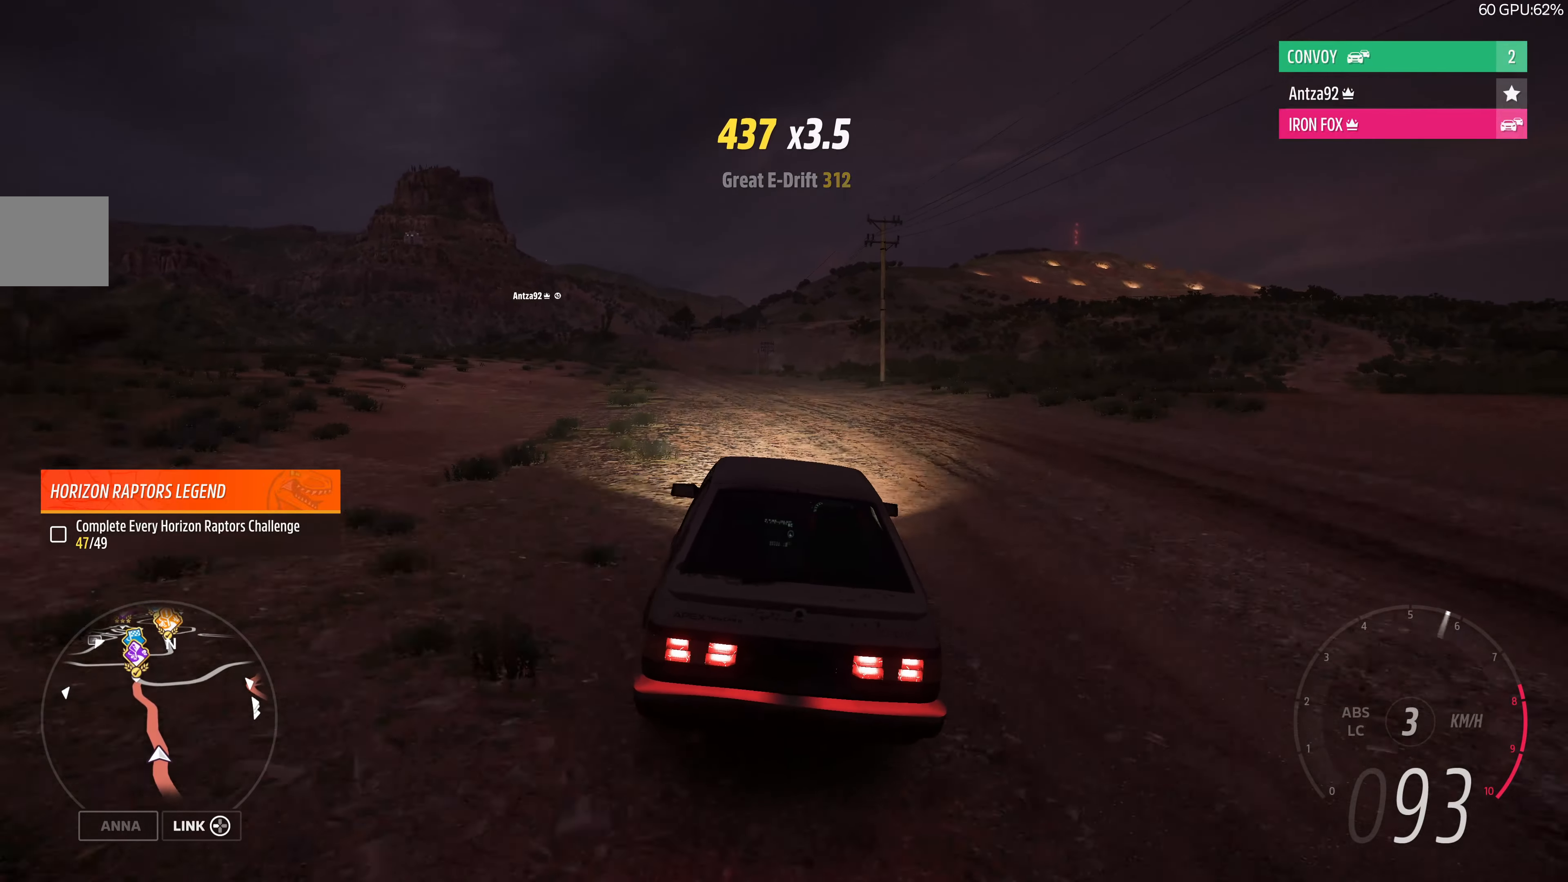
{"buttons": ["R2"], "left_stick": "up", "right_stick": "center", "events": []}
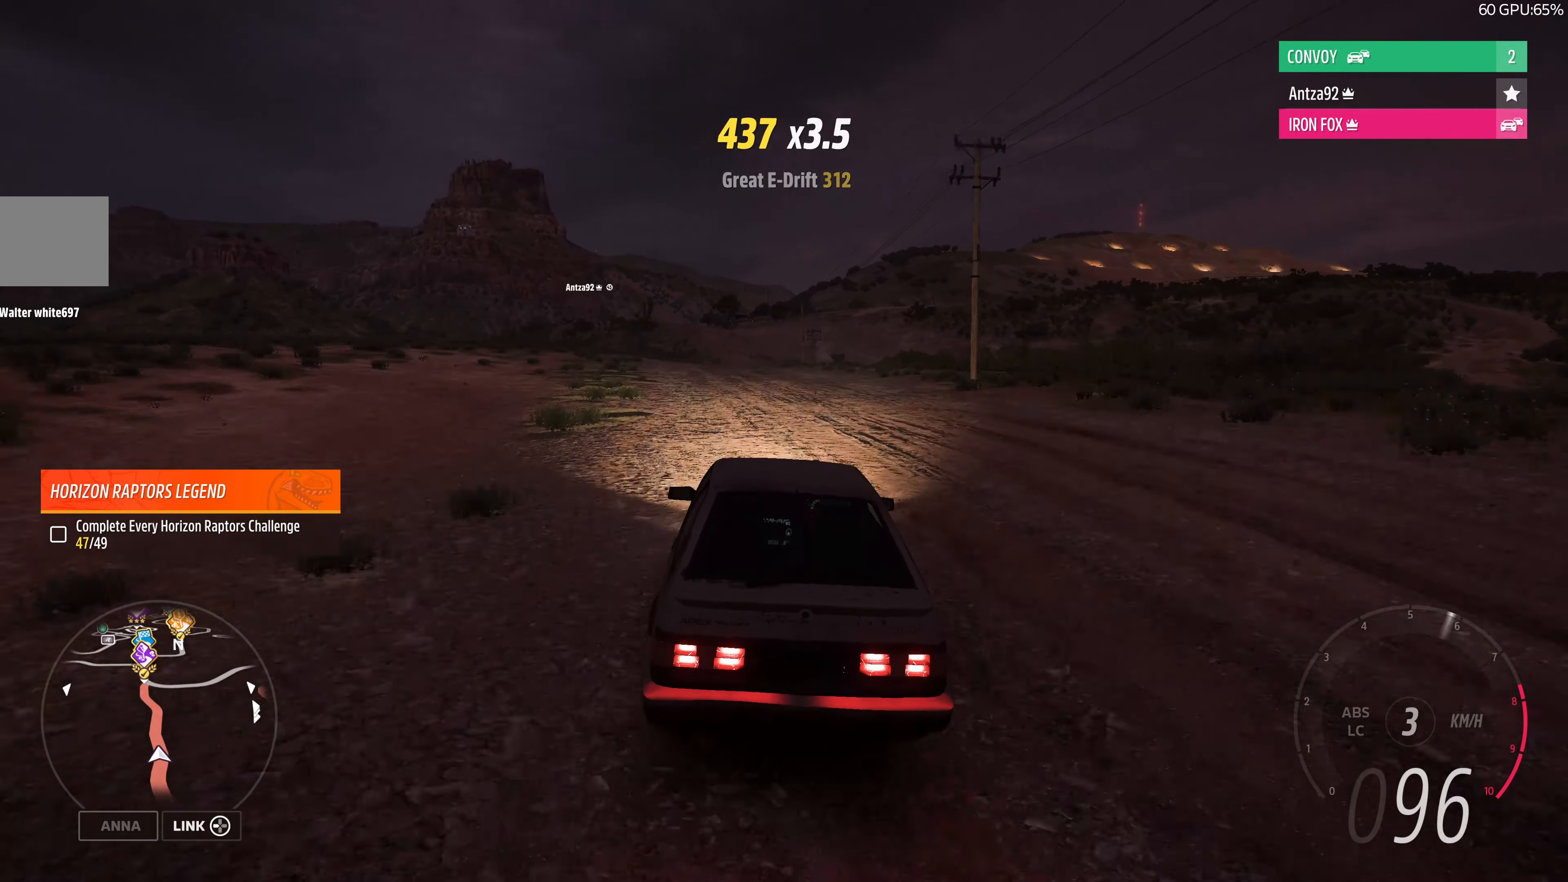
{"buttons": ["R2"], "left_stick": "up", "right_stick": "center", "events": []}
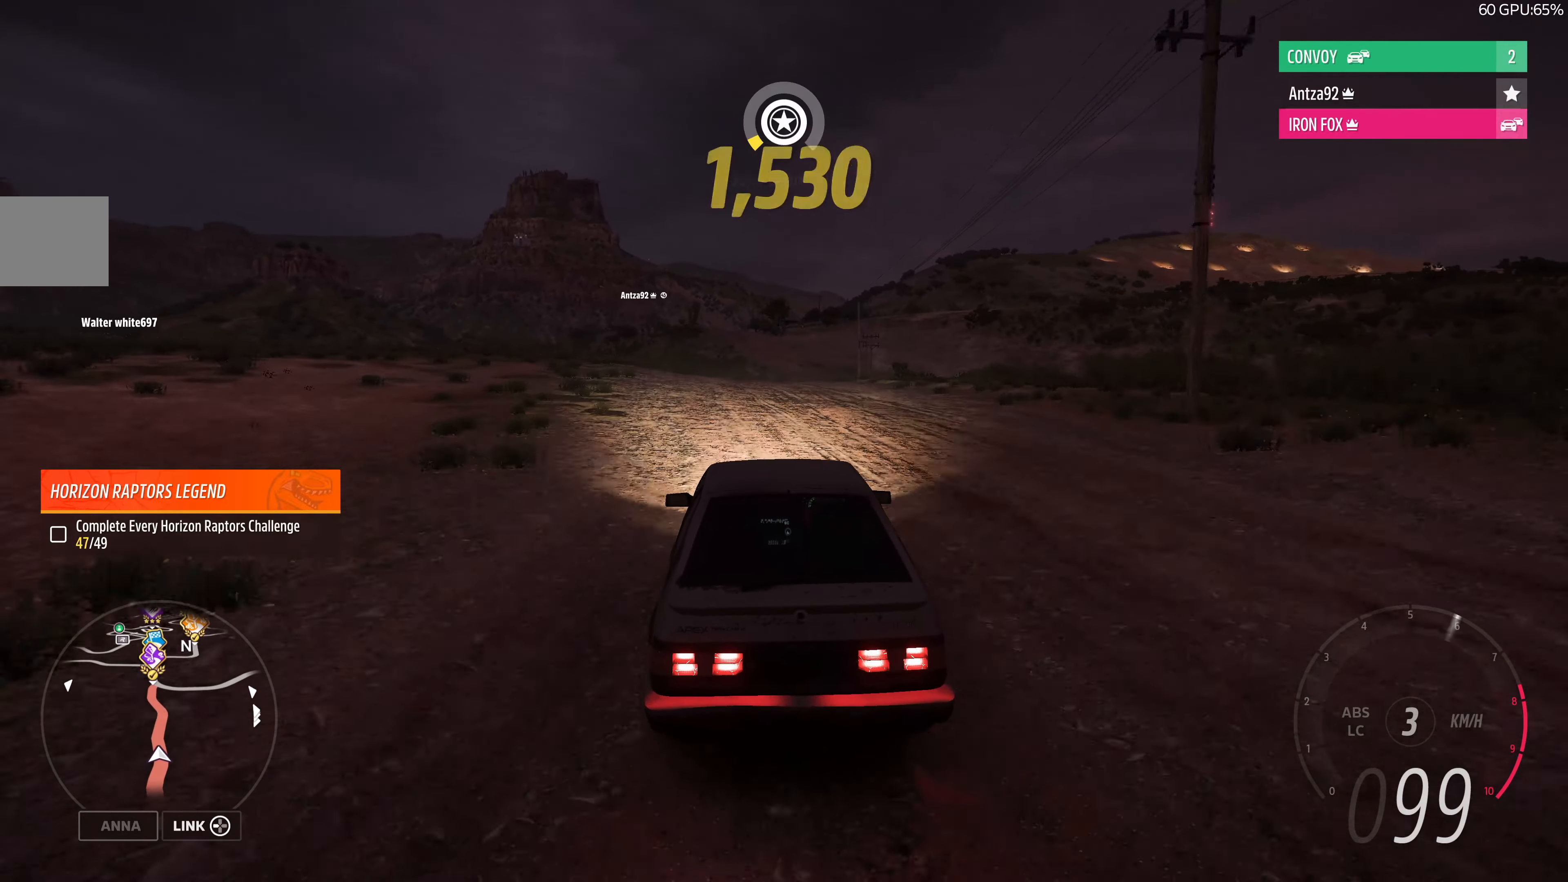
{"buttons": ["R2"], "left_stick": "up", "right_stick": "center", "events": []}
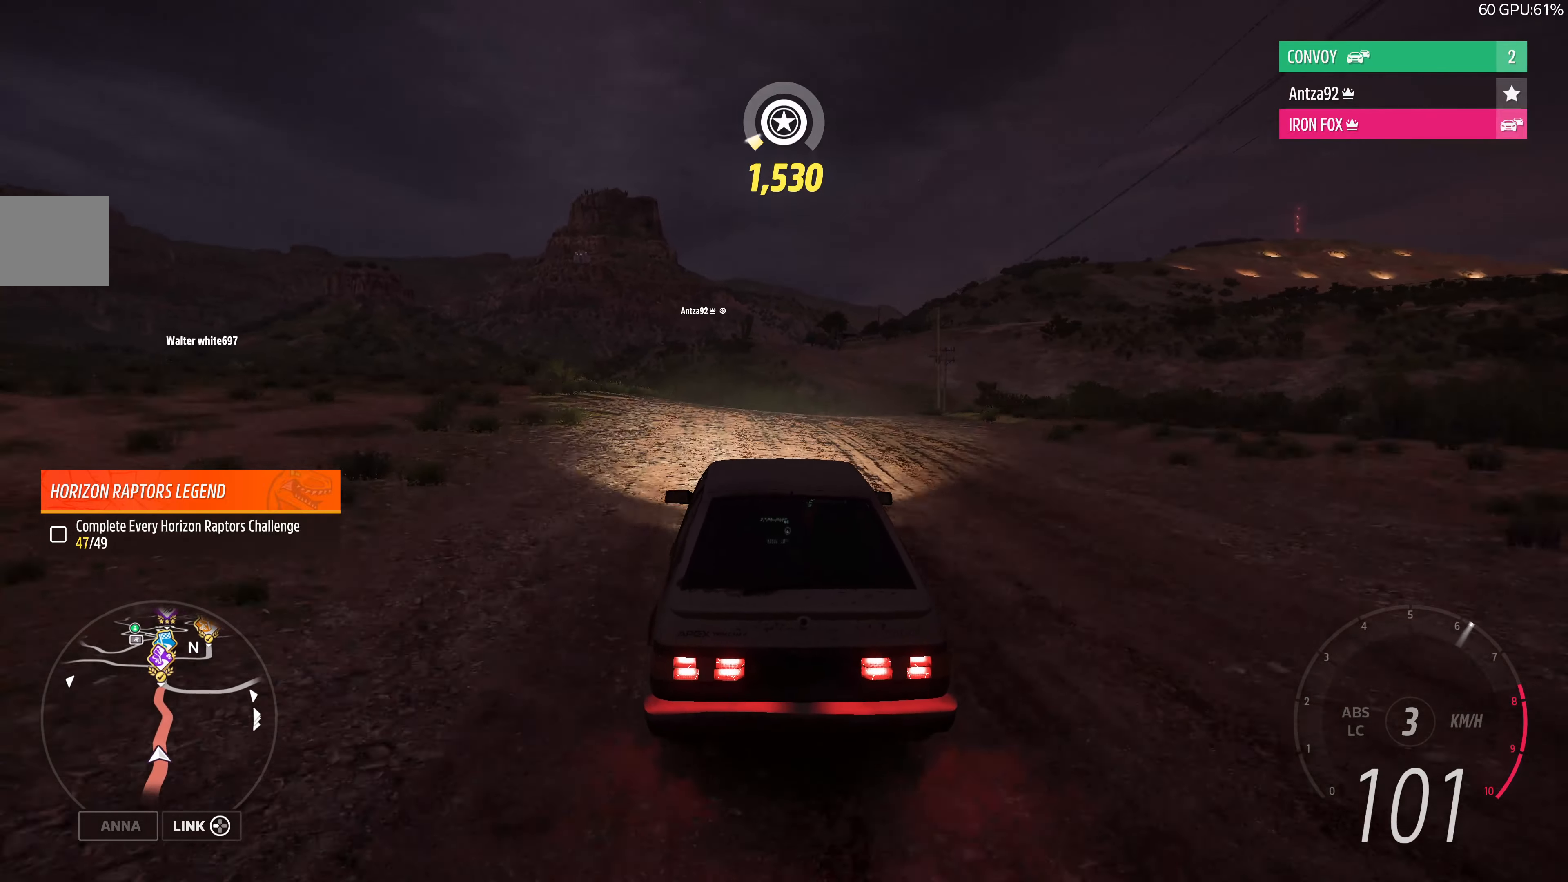
{"buttons": ["R2"], "left_stick": "up-right", "right_stick": "center", "events": [[200, "left_stick", "up-right"]]}
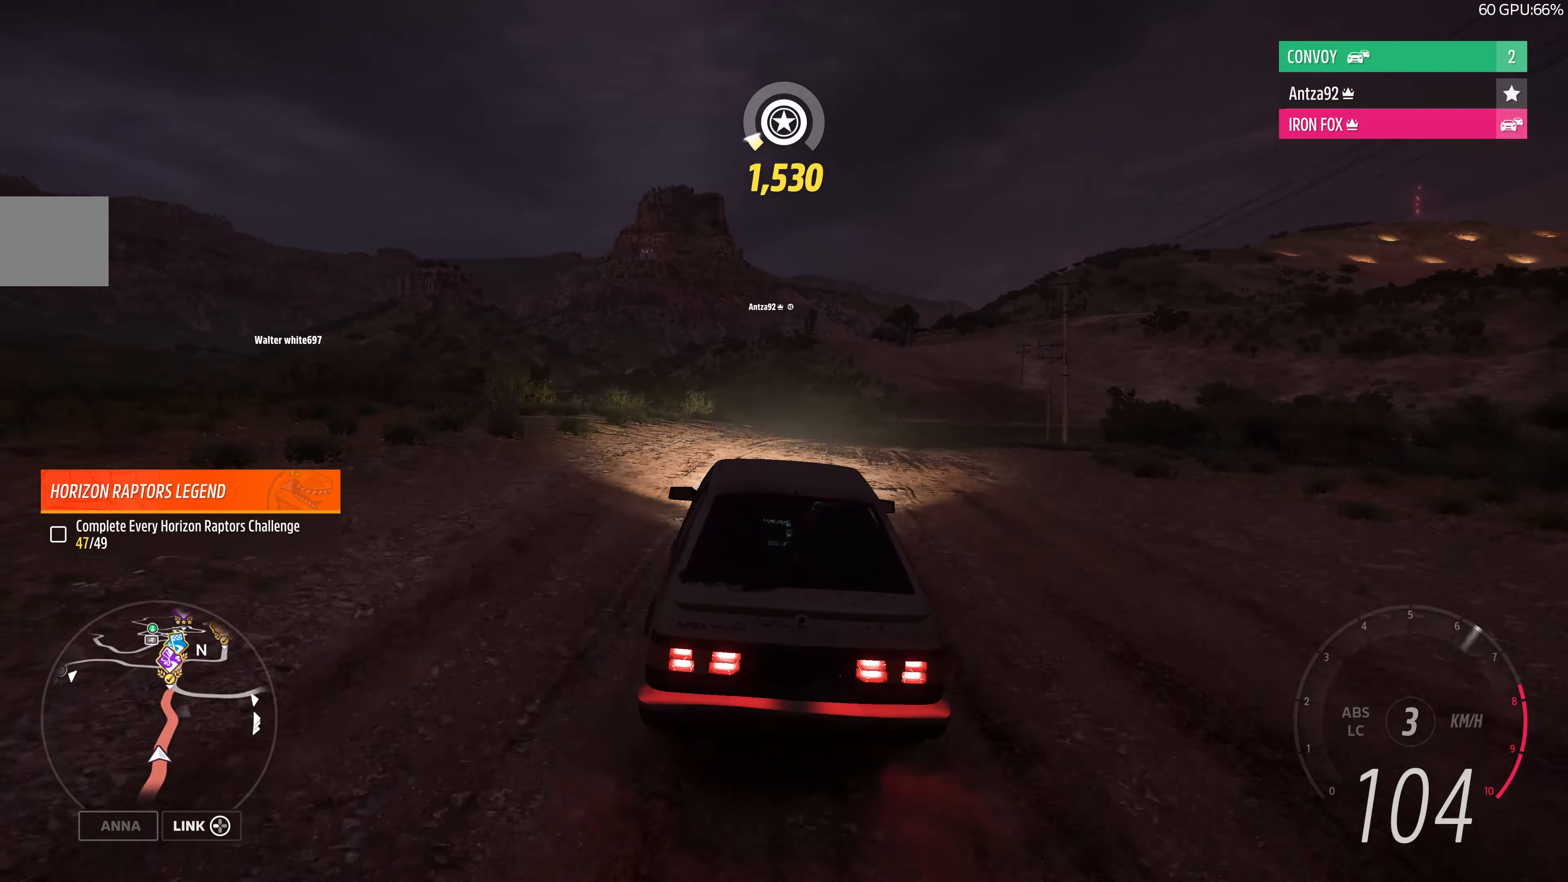
{"buttons": [], "left_stick": "up", "right_stick": "center", "events": [[67, "left_stick", "right"], [200, "R2", "up"], [467, "left_stick", "up"]]}
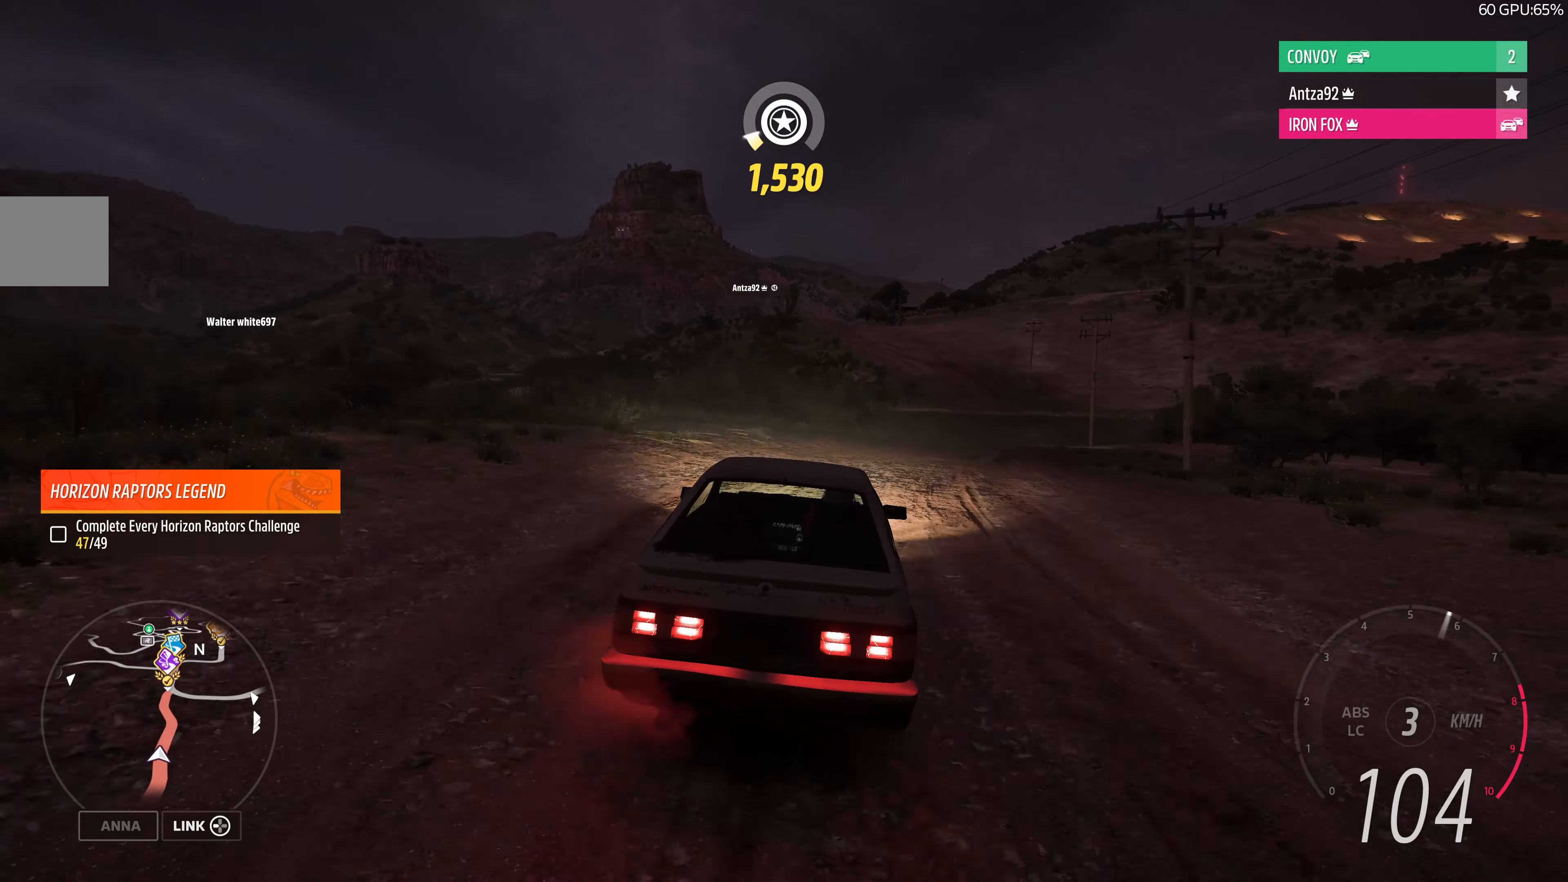
{"buttons": ["R2"], "left_stick": "right", "right_stick": "center", "events": [[67, "left_stick", "center"], [267, "R2", "down"], [300, "left_stick", "right"]]}
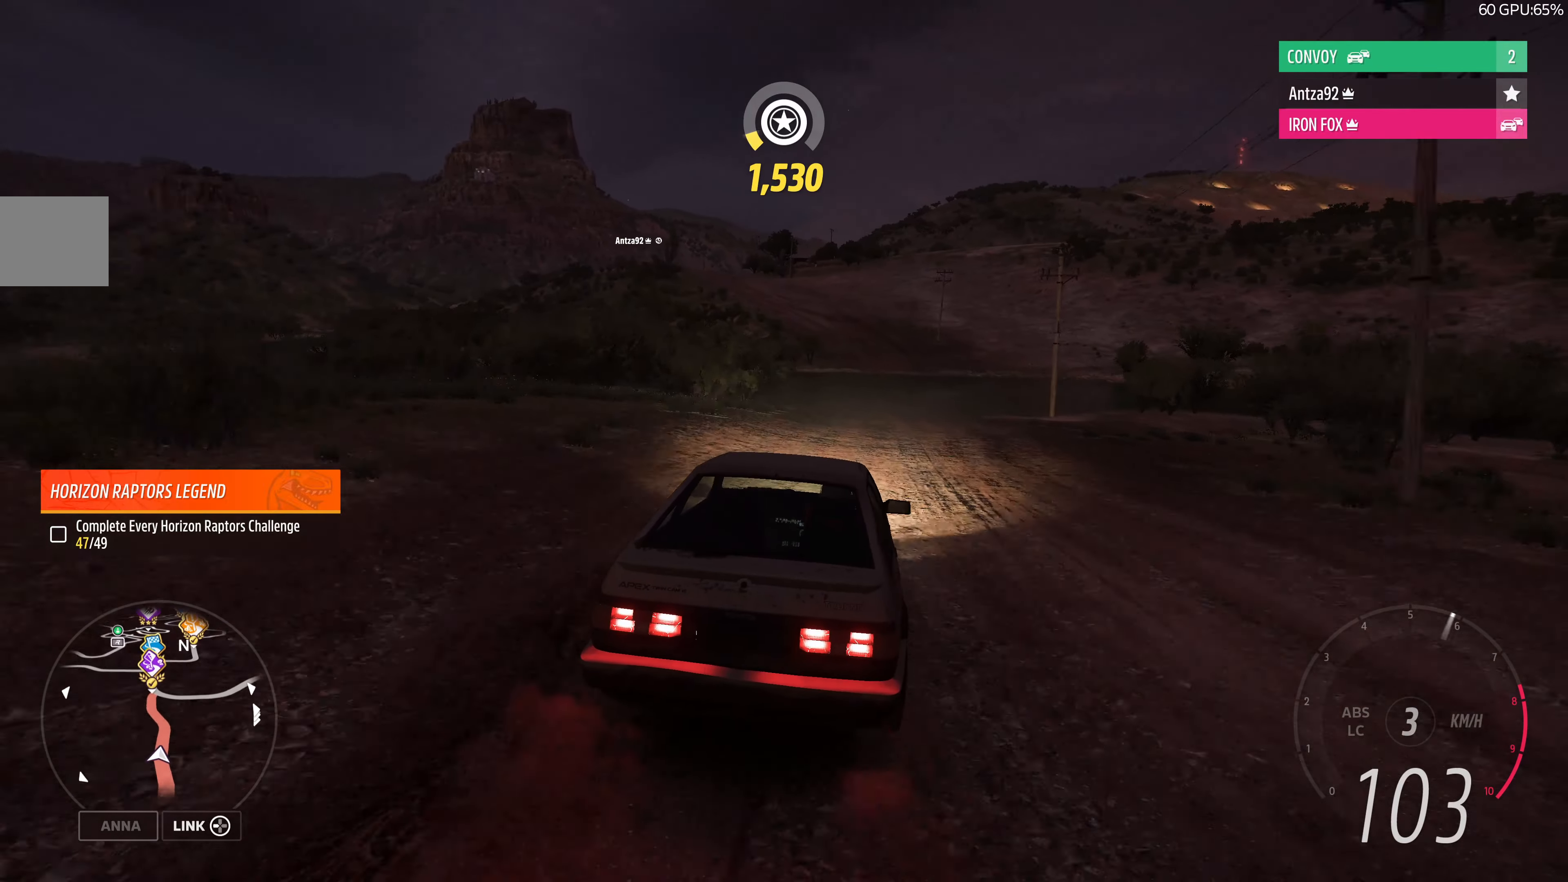
{"buttons": ["R2"], "left_stick": "center", "right_stick": "center", "events": [[67, "left_stick", "center"]]}
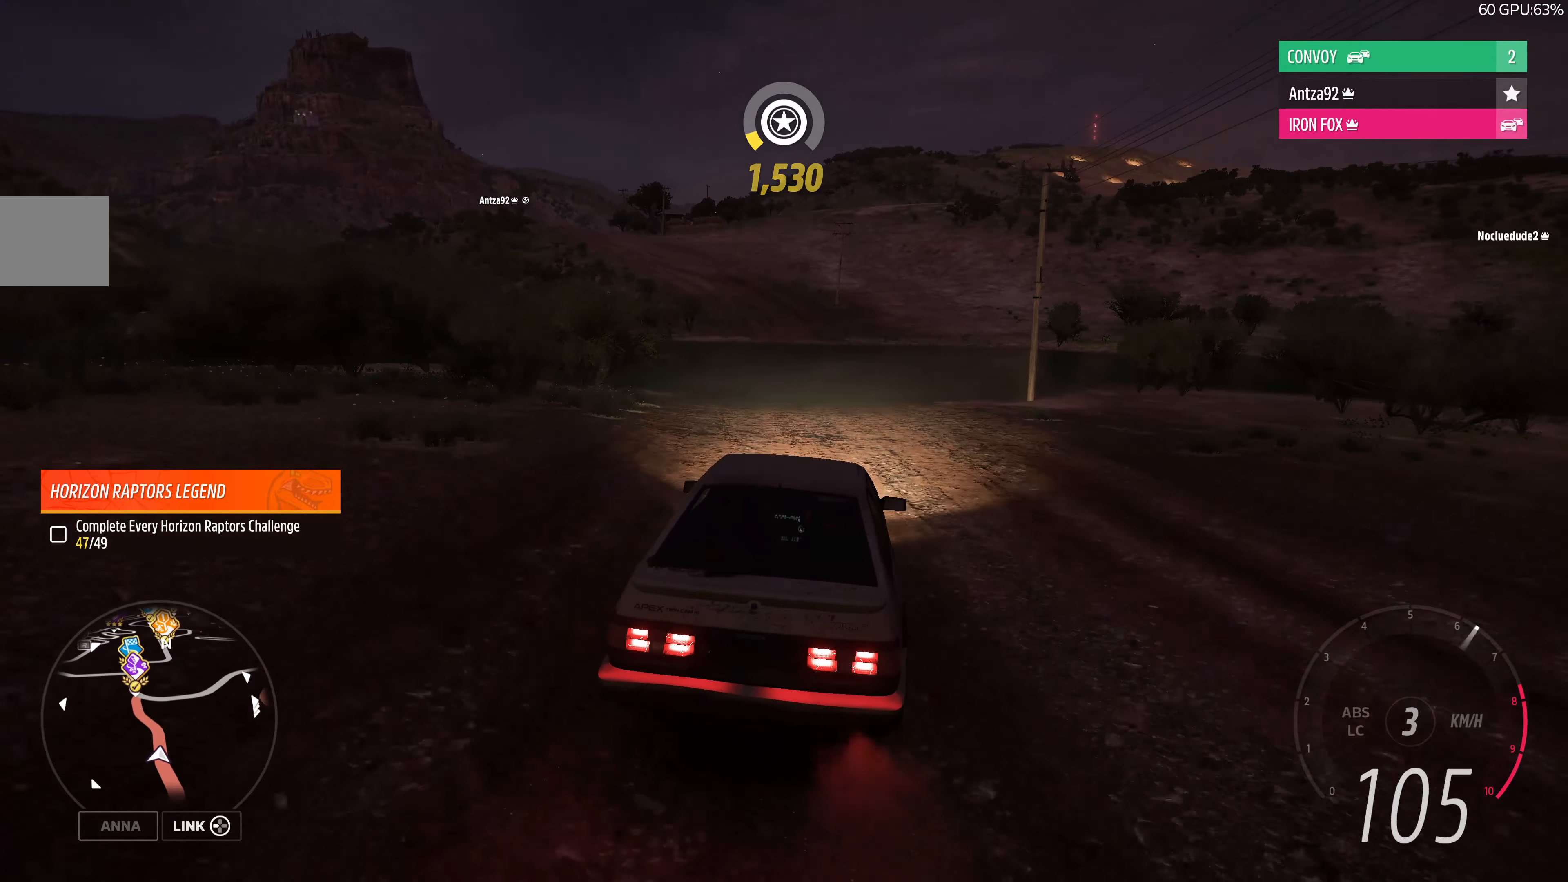
{"buttons": ["R2"], "left_stick": "up", "right_stick": "up", "events": [[67, "right_stick", "up"], [167, "left_stick", "up-left"], [233, "left_stick", "up"]]}
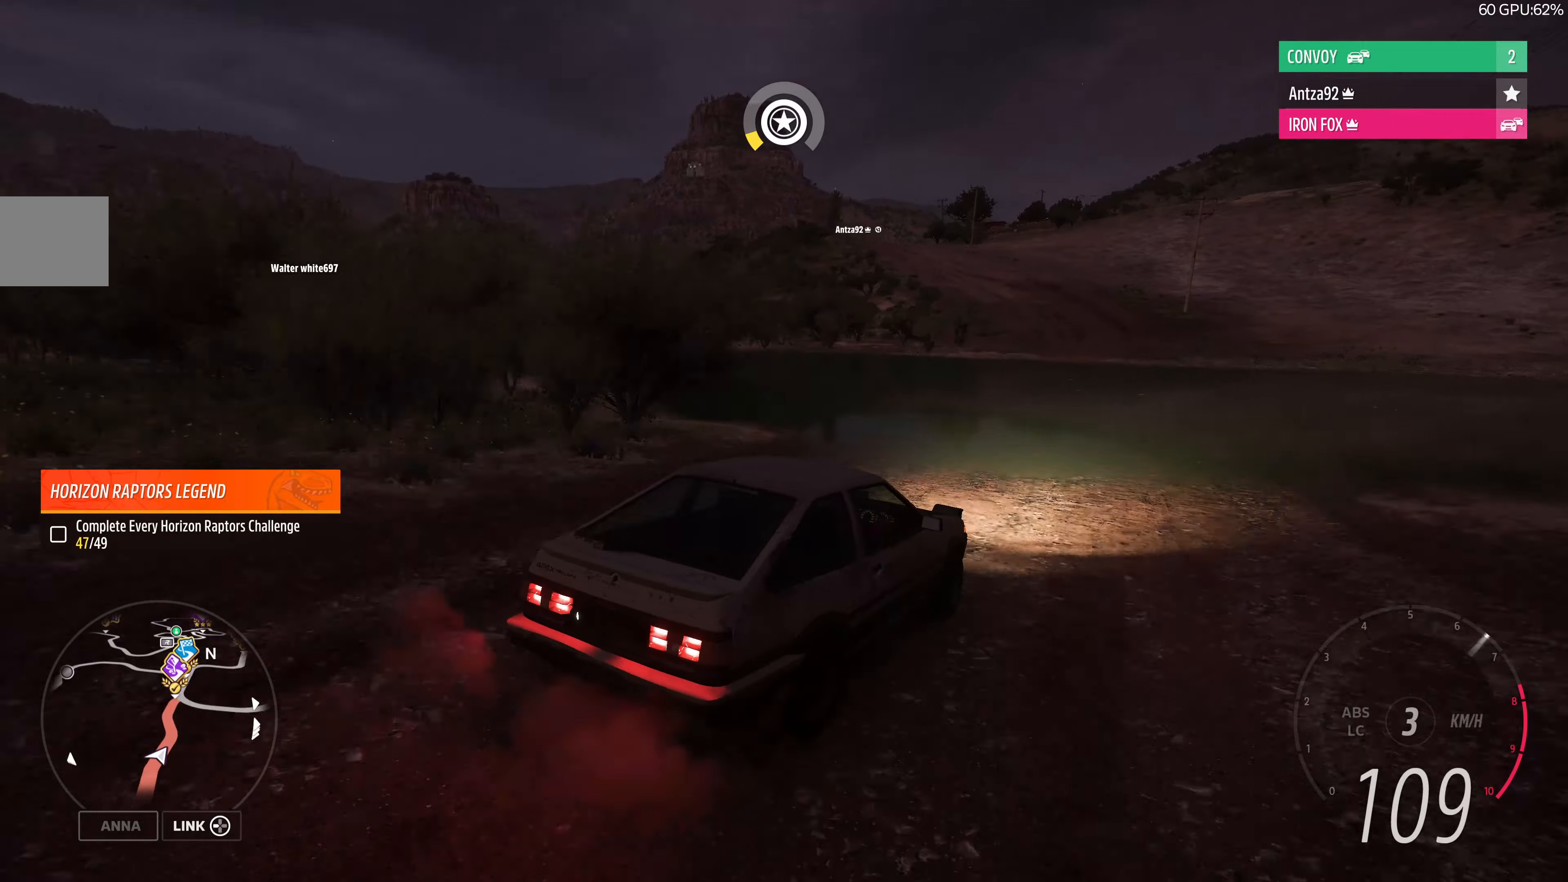
{"buttons": ["R2"], "left_stick": "up-left", "right_stick": "up", "events": [[266, "left_stick", "up-left"]]}
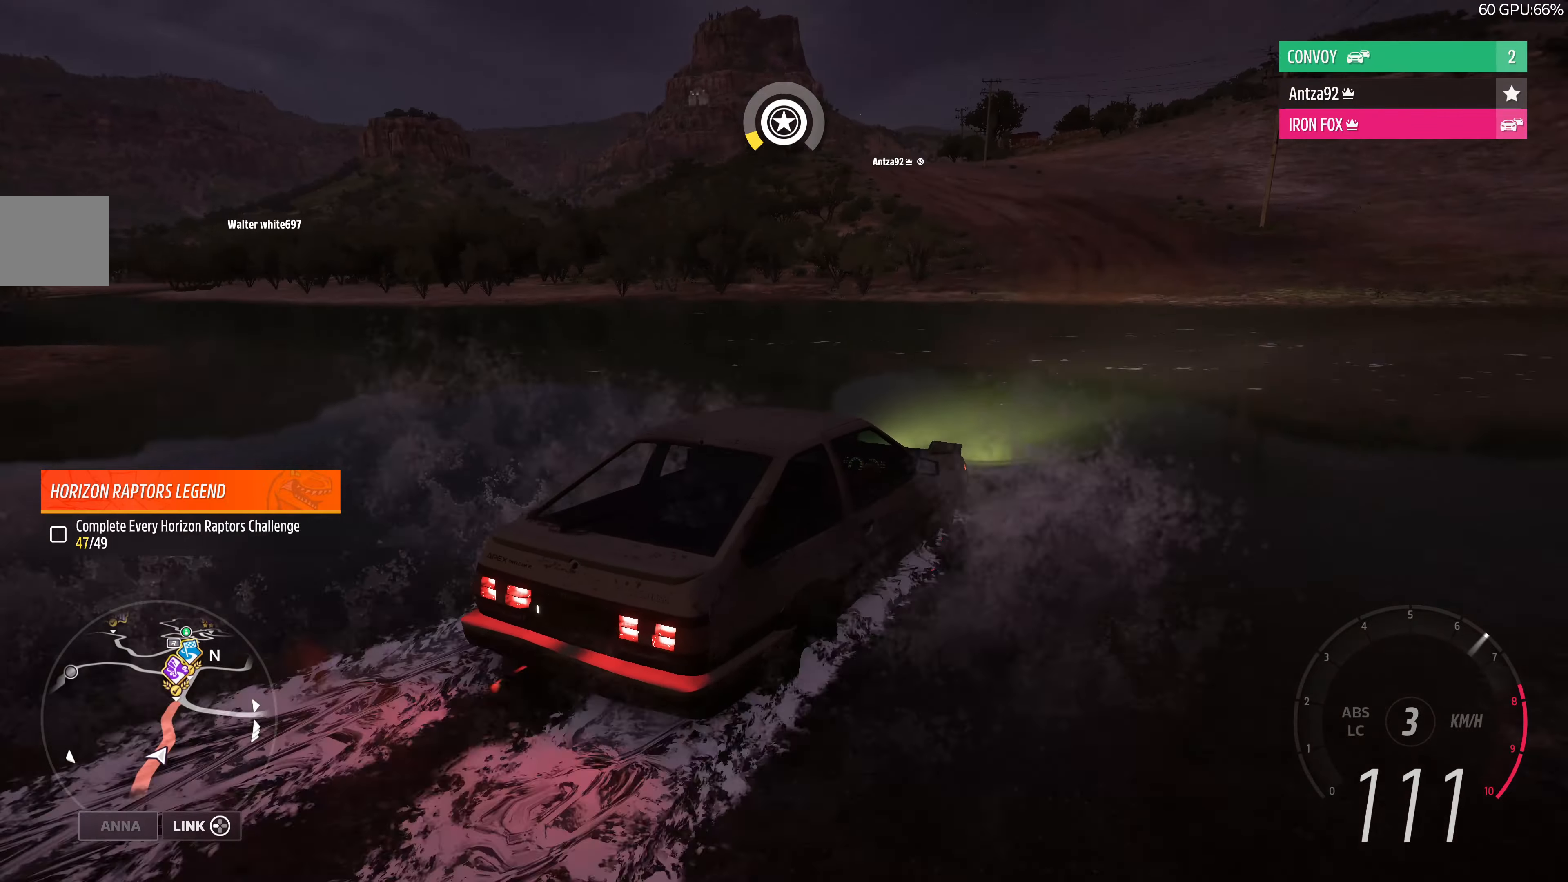
{"buttons": ["R2"], "left_stick": "up-left", "right_stick": "up", "events": []}